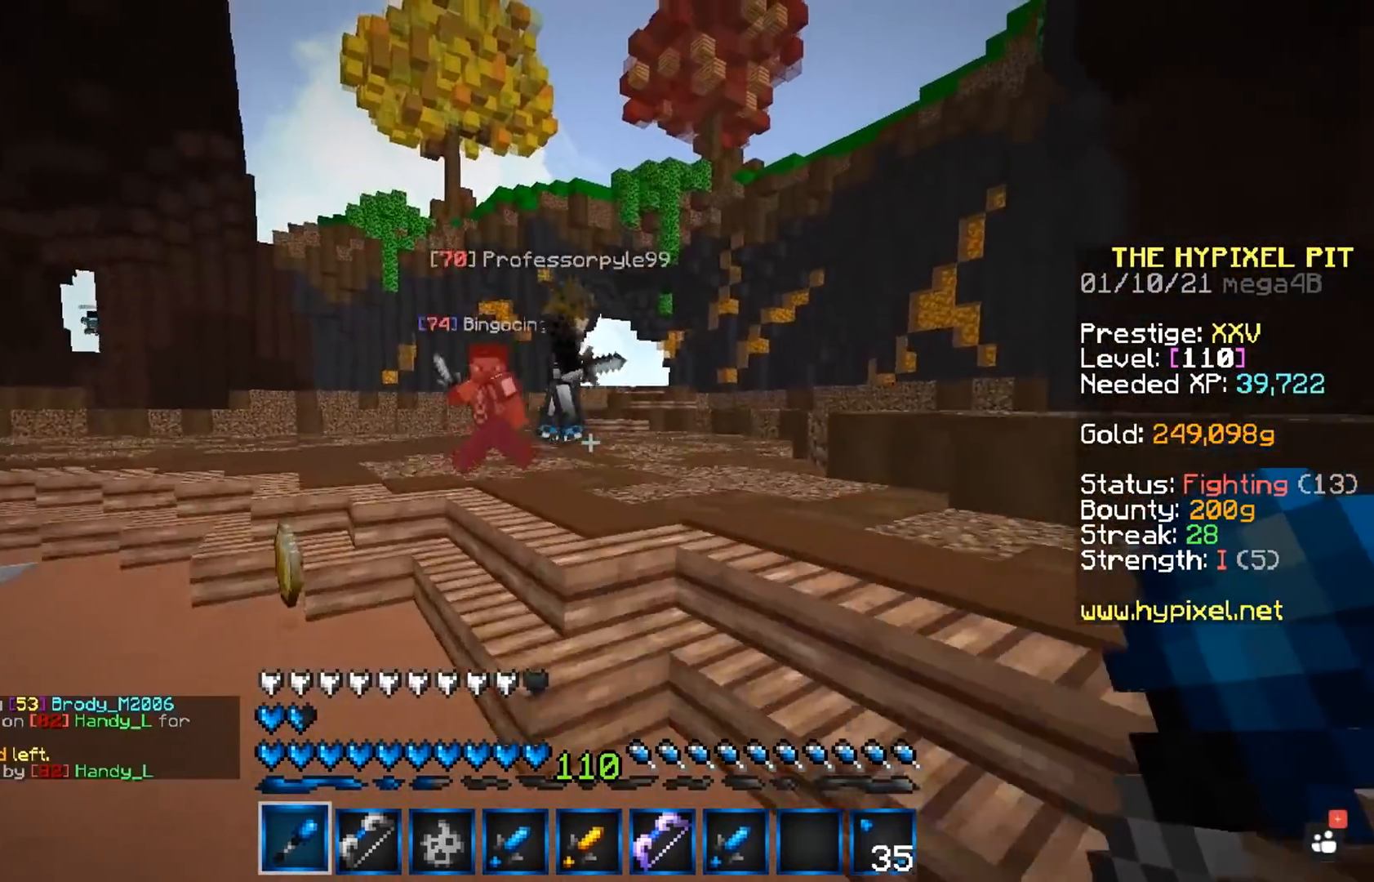
Gameplay with keyboard and mouse; each line is a JSON object with the keys and mouse buttons held at the frame after it. "events" lists presses ("down") and releases ("up") of "a", "d", "s", "space", "w", "mouse_left" and "mouse_right" between this image and that frame as [ms after this image, input, new state], when the widget could be followed in between. "mouse_left", "mouse_right" = the "left", "right" buttons of the "mouse" list. No other keys are recorded. Fast repeated clicks can show as one long hold. Mouse movement is not recorded.
{"keys": ["space", "w"], "mouse": [], "events": [[117, "space", "up"], [167, "a", "up"], [250, "space", "down"]]}
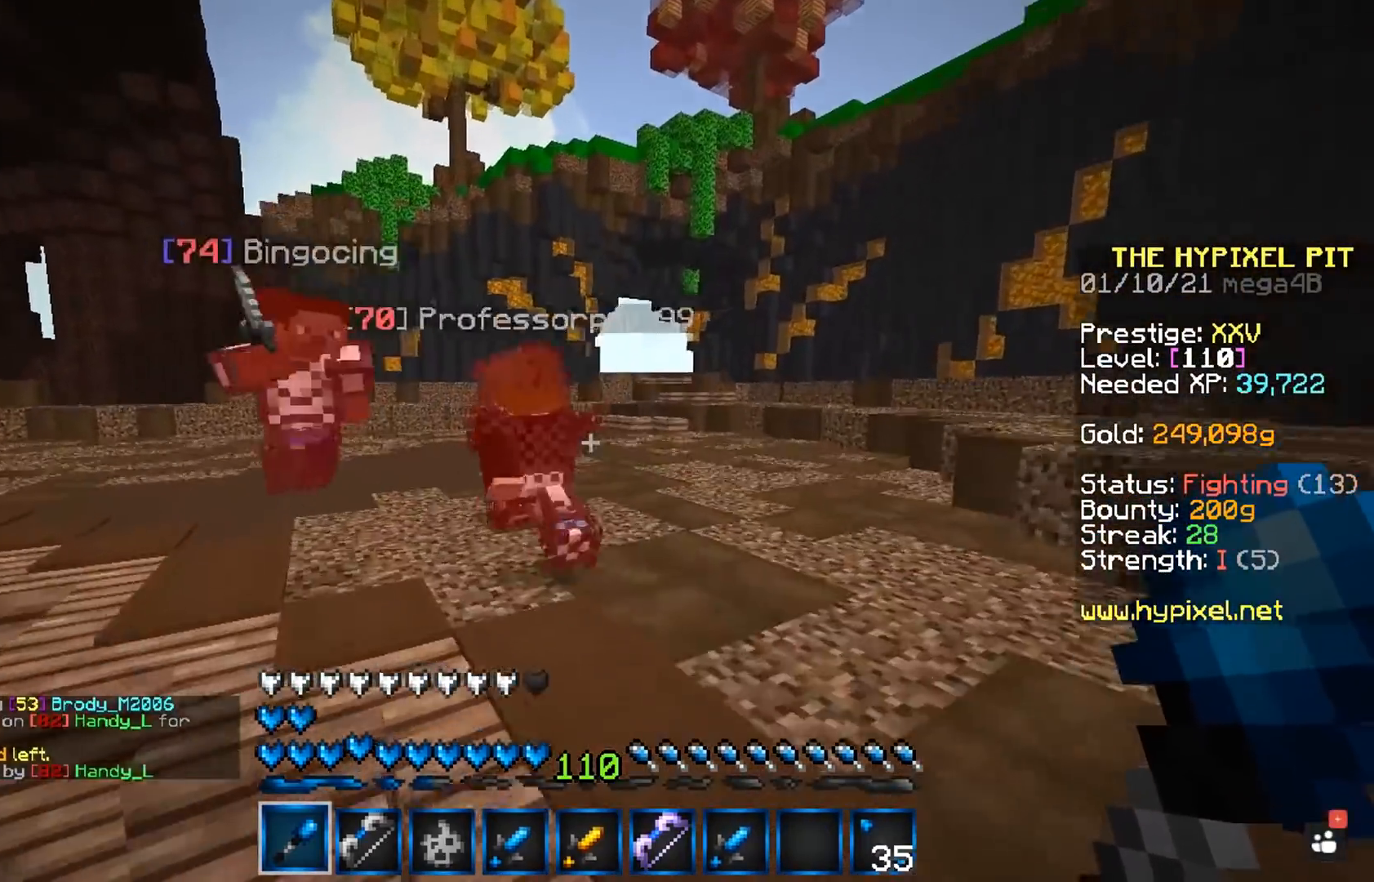
{"keys": ["space", "w"], "mouse": ["left"], "events": [[133, "mouse_left", "down"]]}
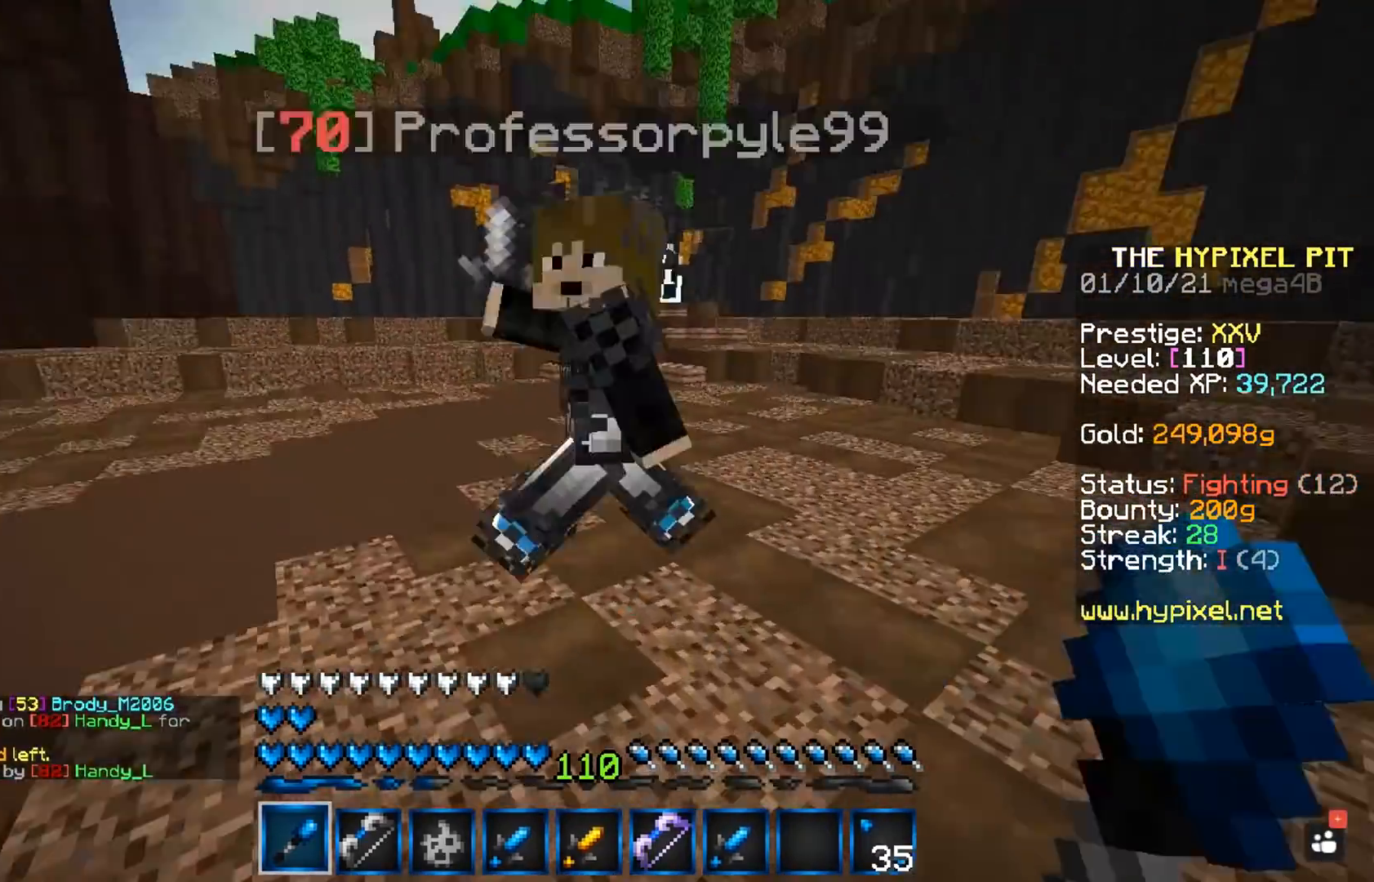
{"keys": ["a", "space", "w"], "mouse": ["left"], "events": [[333, "a", "down"]]}
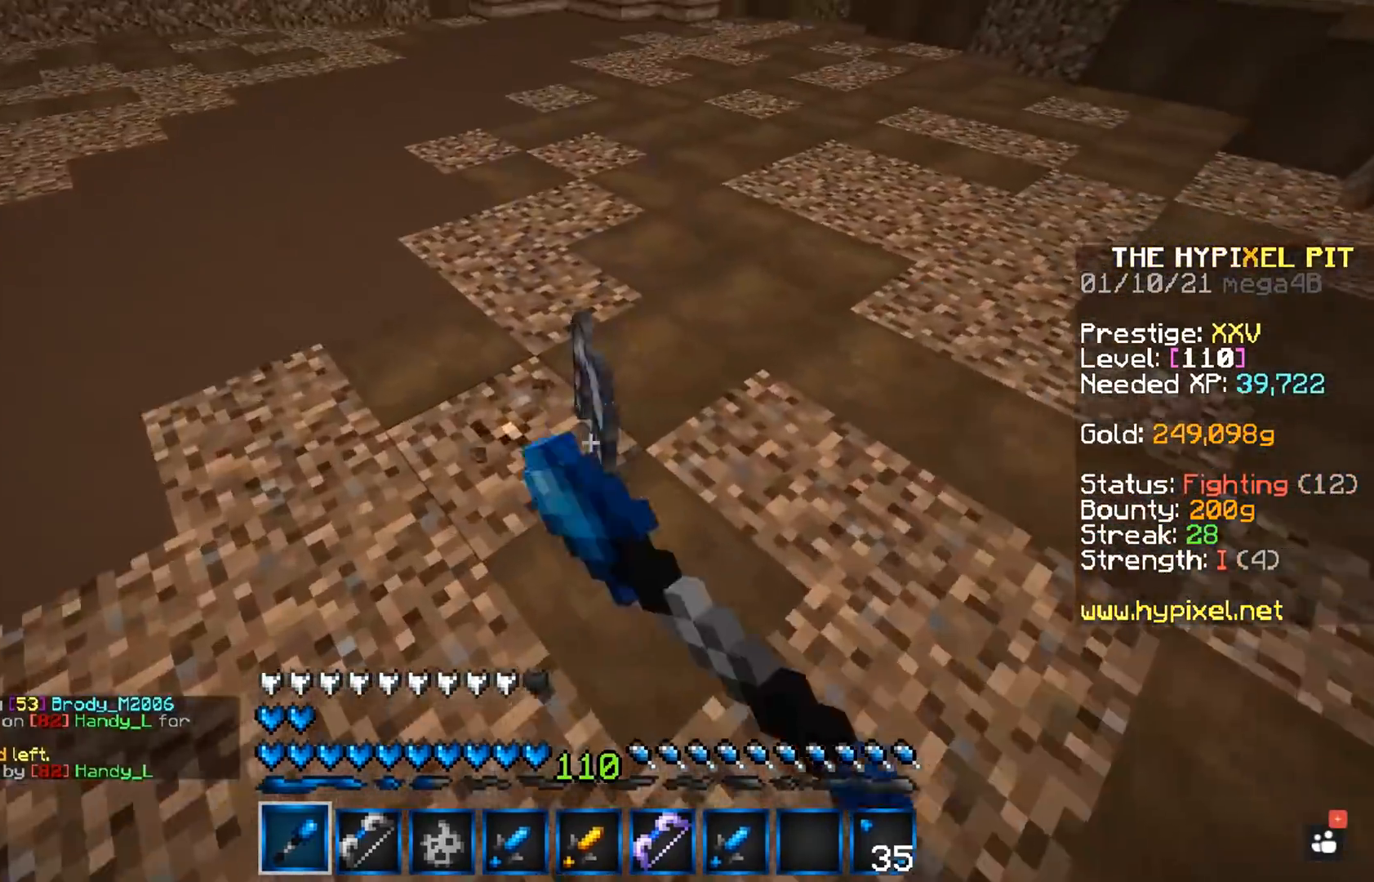
{"keys": ["w"], "mouse": [], "events": [[17, "a", "up"], [283, "mouse_left", "up"], [283, "w", "up"], [333, "space", "up"], [367, "w", "down"]]}
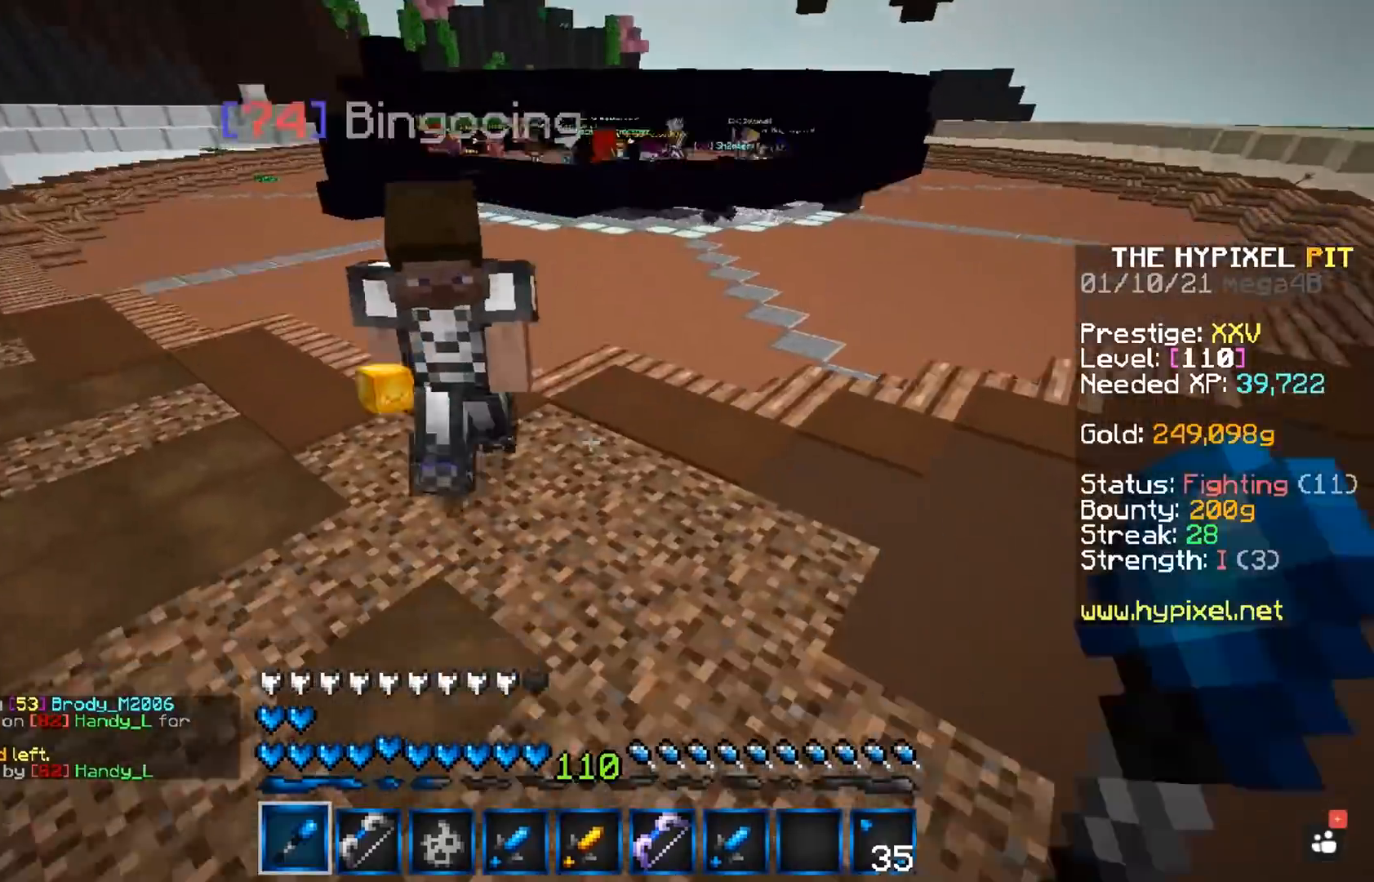
{"keys": ["w"], "mouse": ["left"], "events": [[283, "mouse_left", "down"]]}
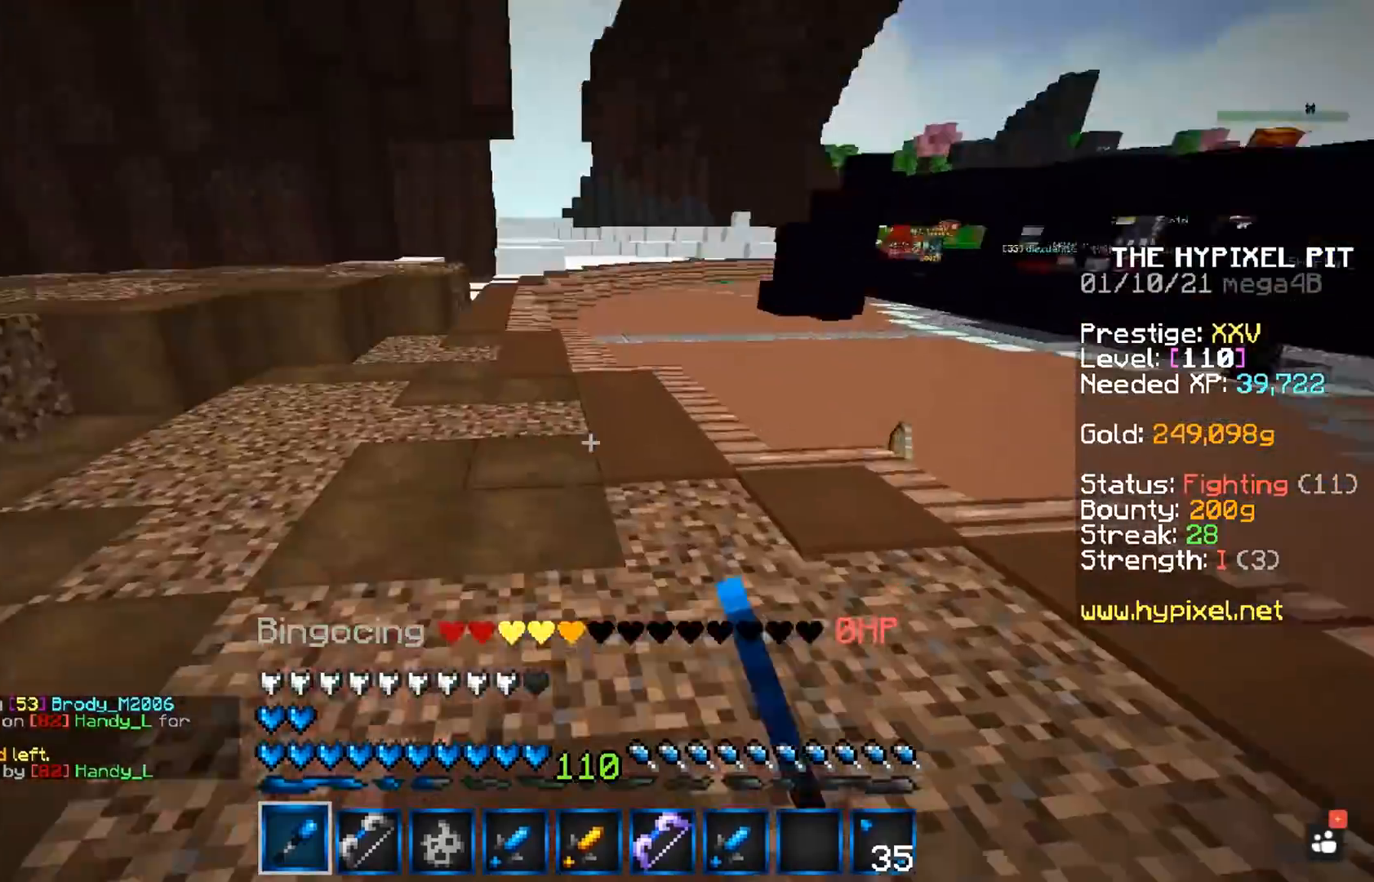
{"keys": ["a", "w"], "mouse": ["left"], "events": [[17, "w", "up"], [367, "a", "down"], [367, "w", "down"]]}
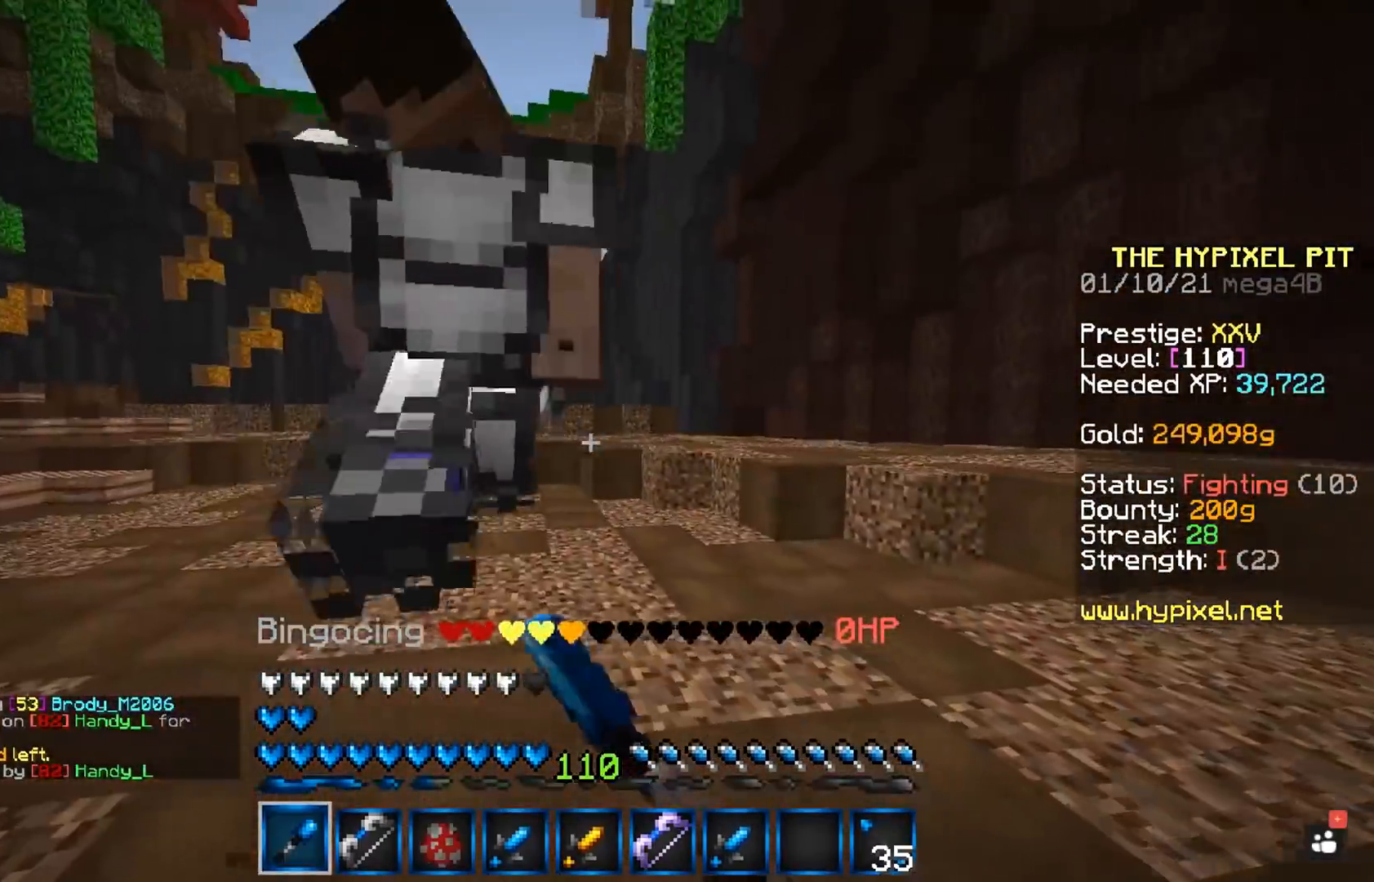
{"keys": ["a"], "mouse": ["left"], "events": [[467, "w", "up"]]}
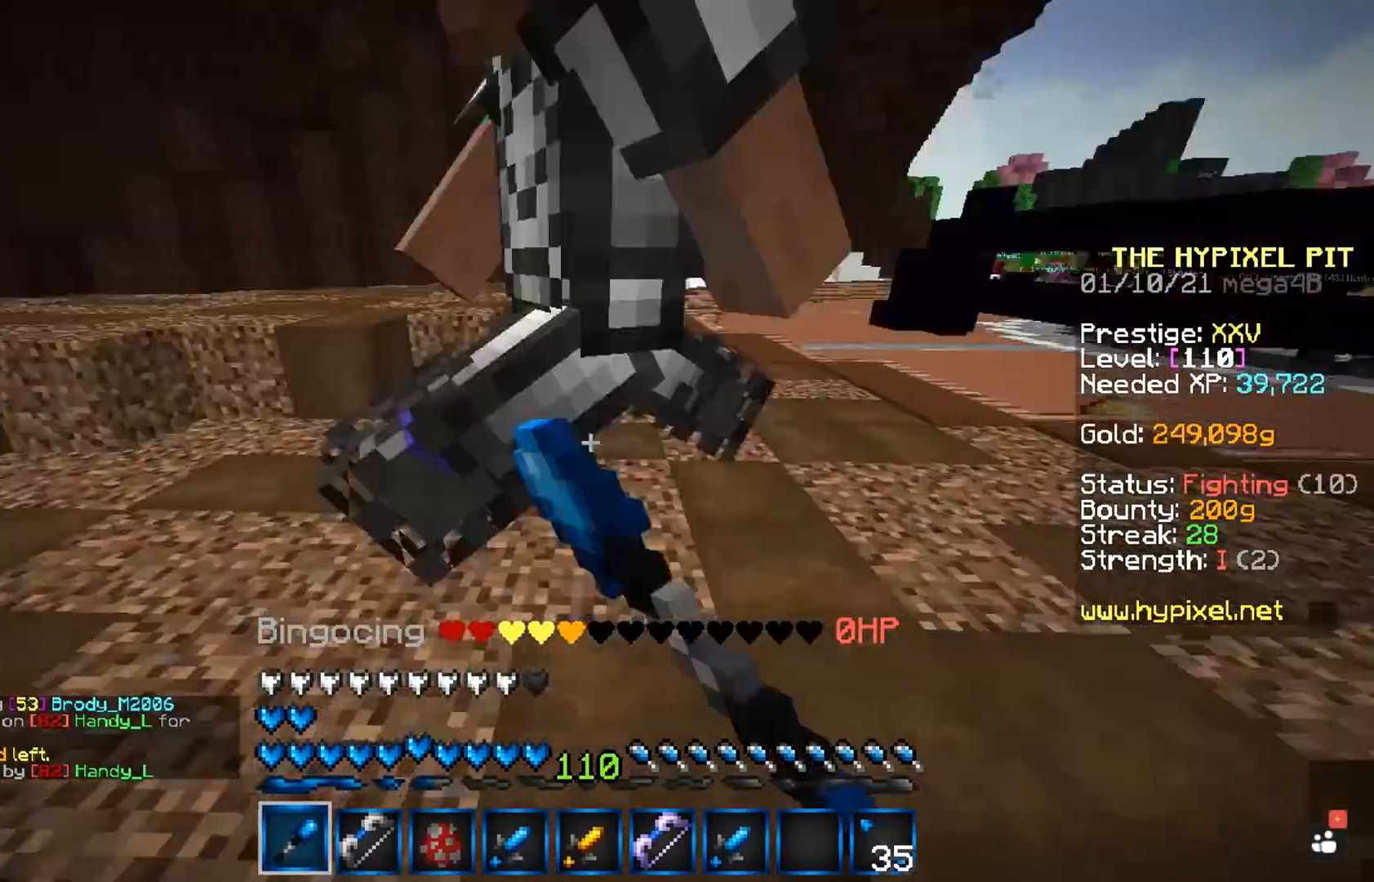
{"keys": ["a"], "mouse": ["left"], "events": [[83, "w", "down"], [300, "w", "up"]]}
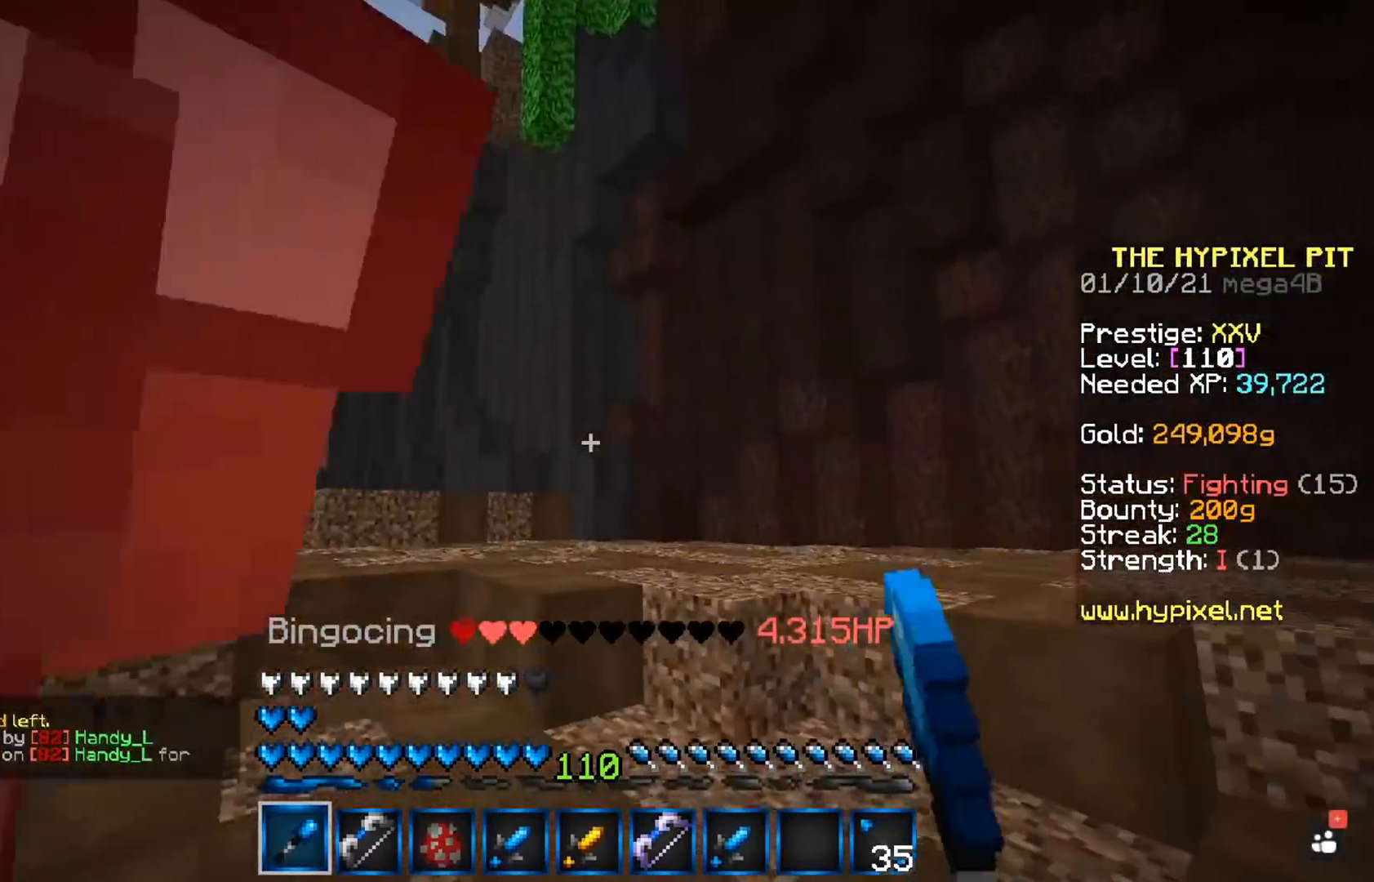
{"keys": ["a", "space", "w"], "mouse": ["left"], "events": [[233, "w", "down"], [333, "space", "down"]]}
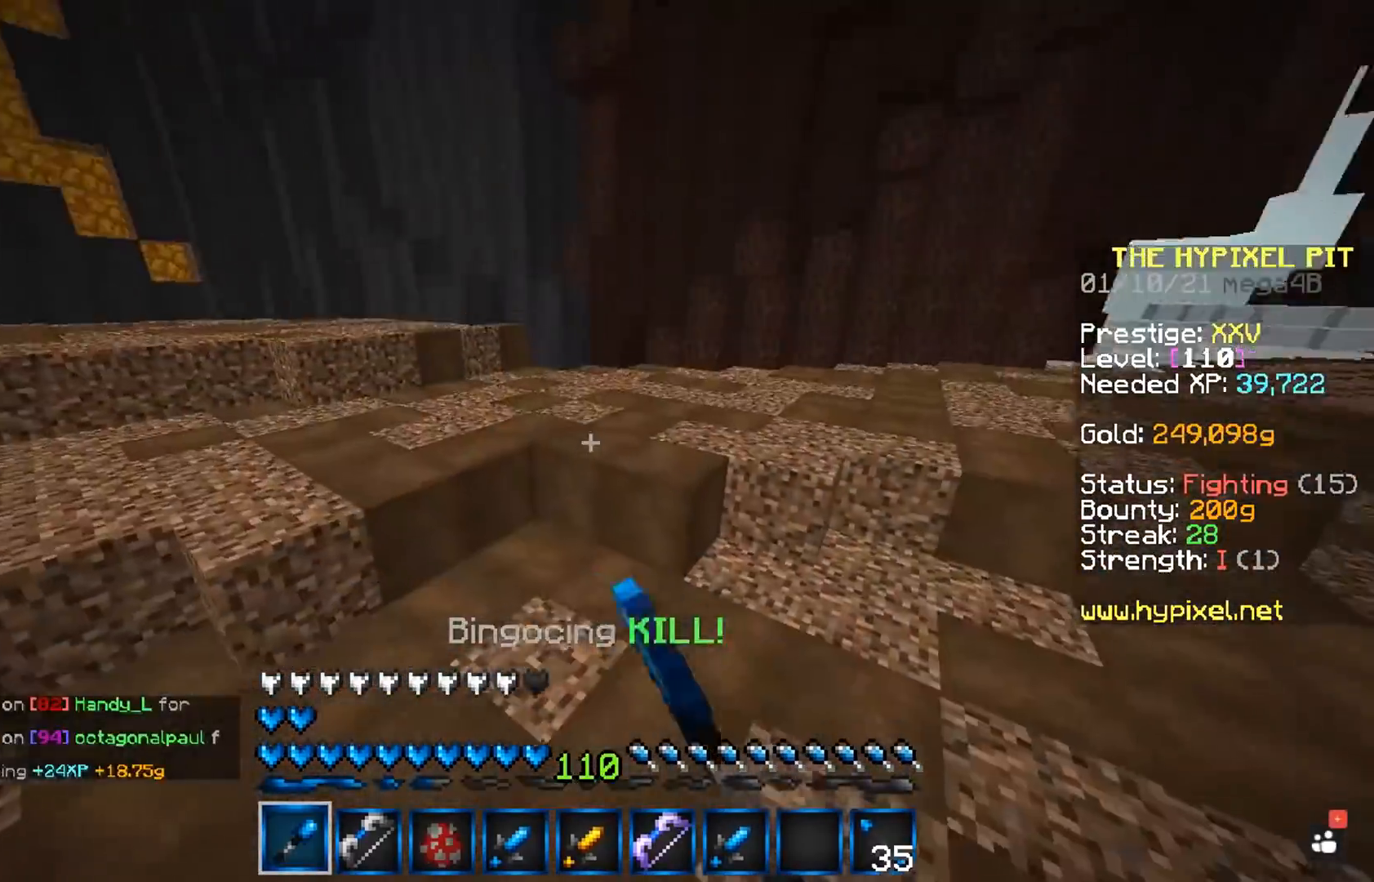
{"keys": ["space", "w"], "mouse": [], "events": [[317, "a", "up"], [317, "mouse_left", "up"], [317, "space", "up"], [317, "w", "up"], [383, "w", "down"], [467, "space", "down"]]}
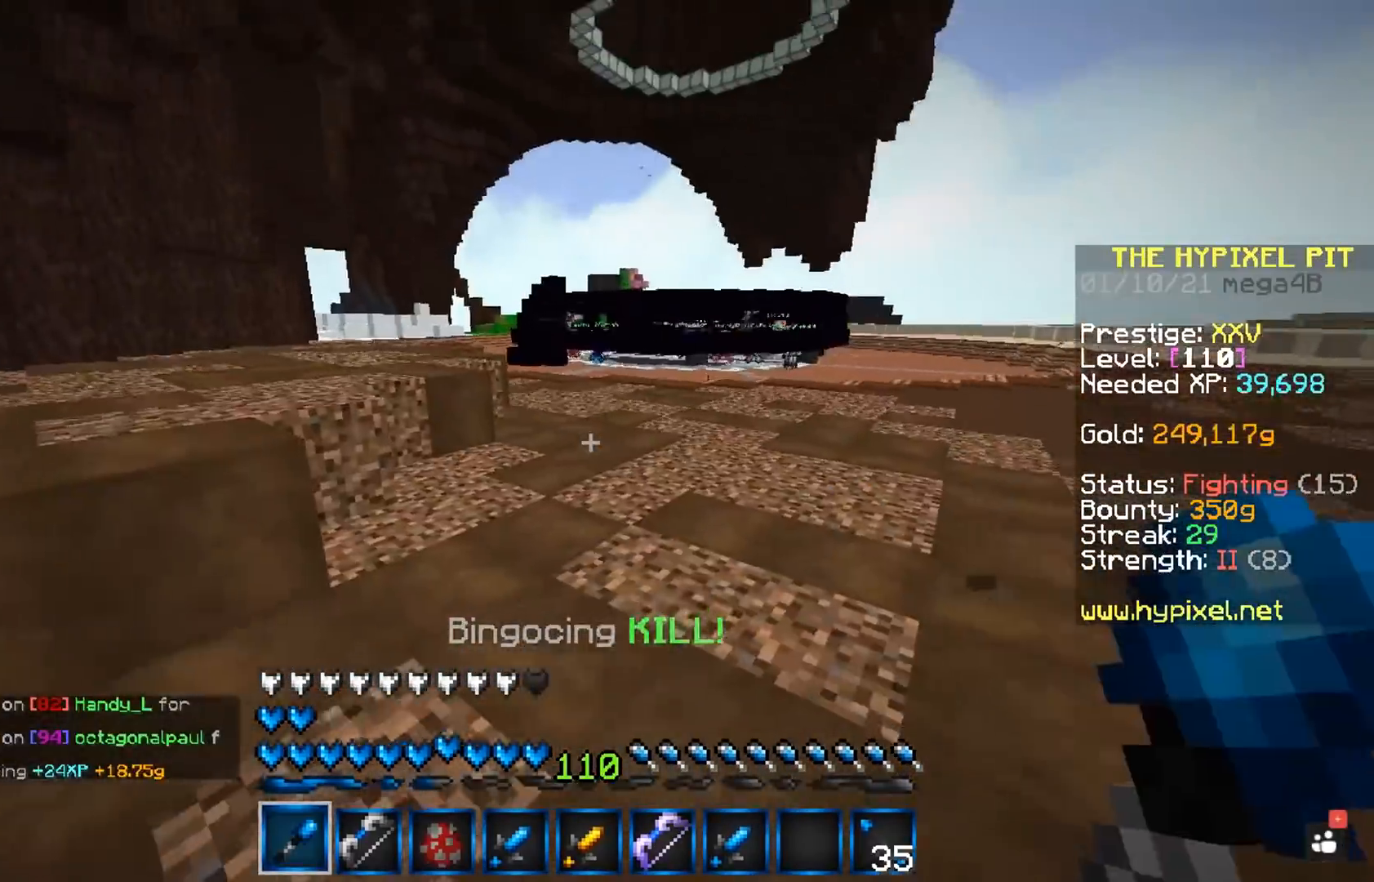
{"keys": ["space", "w"], "mouse": [], "events": []}
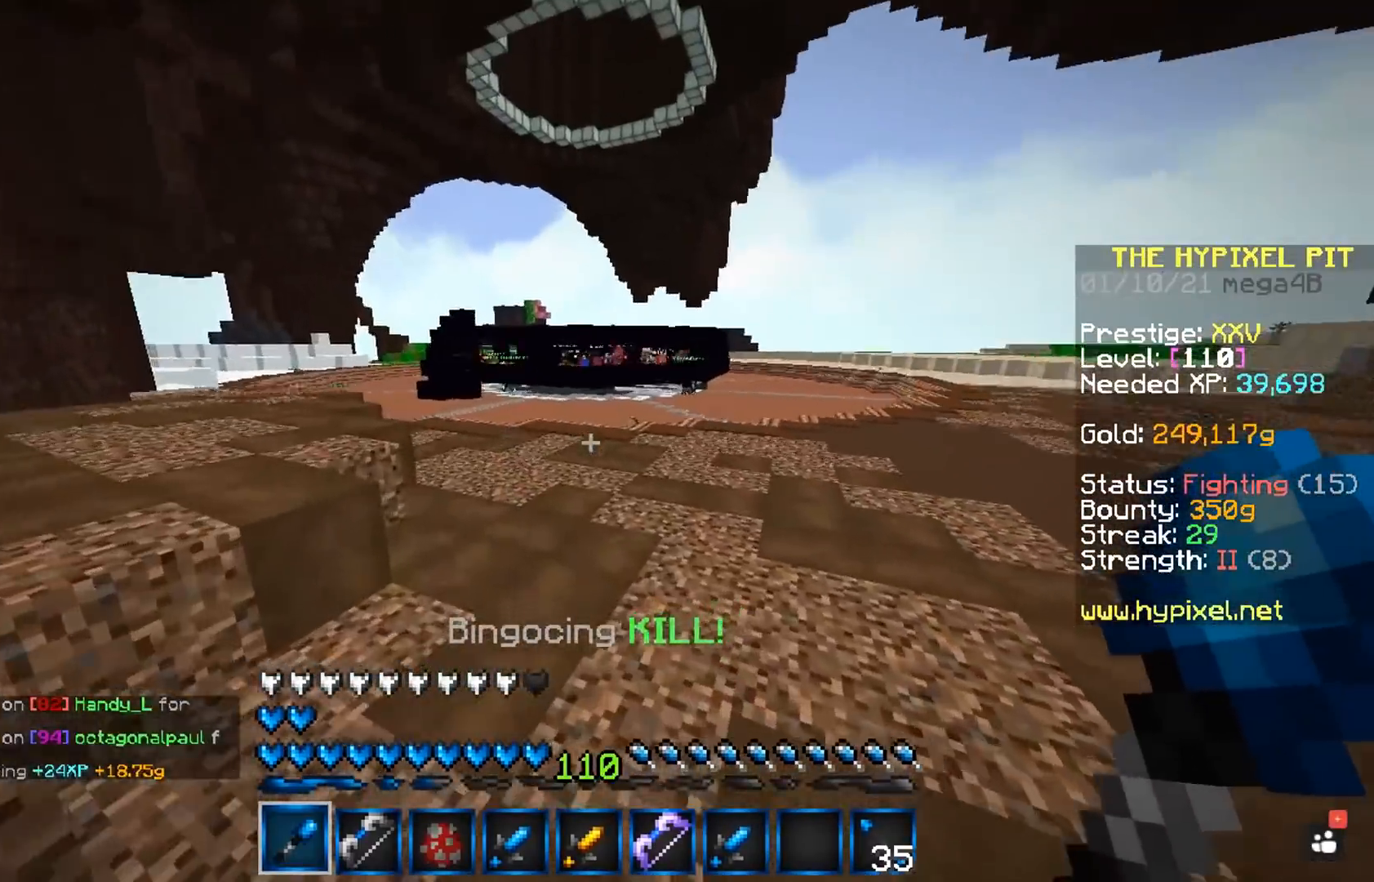
{"keys": ["w"], "mouse": [], "events": [[67, "a", "down"], [317, "w", "up"], [333, "a", "up"], [333, "space", "up"], [417, "w", "down"]]}
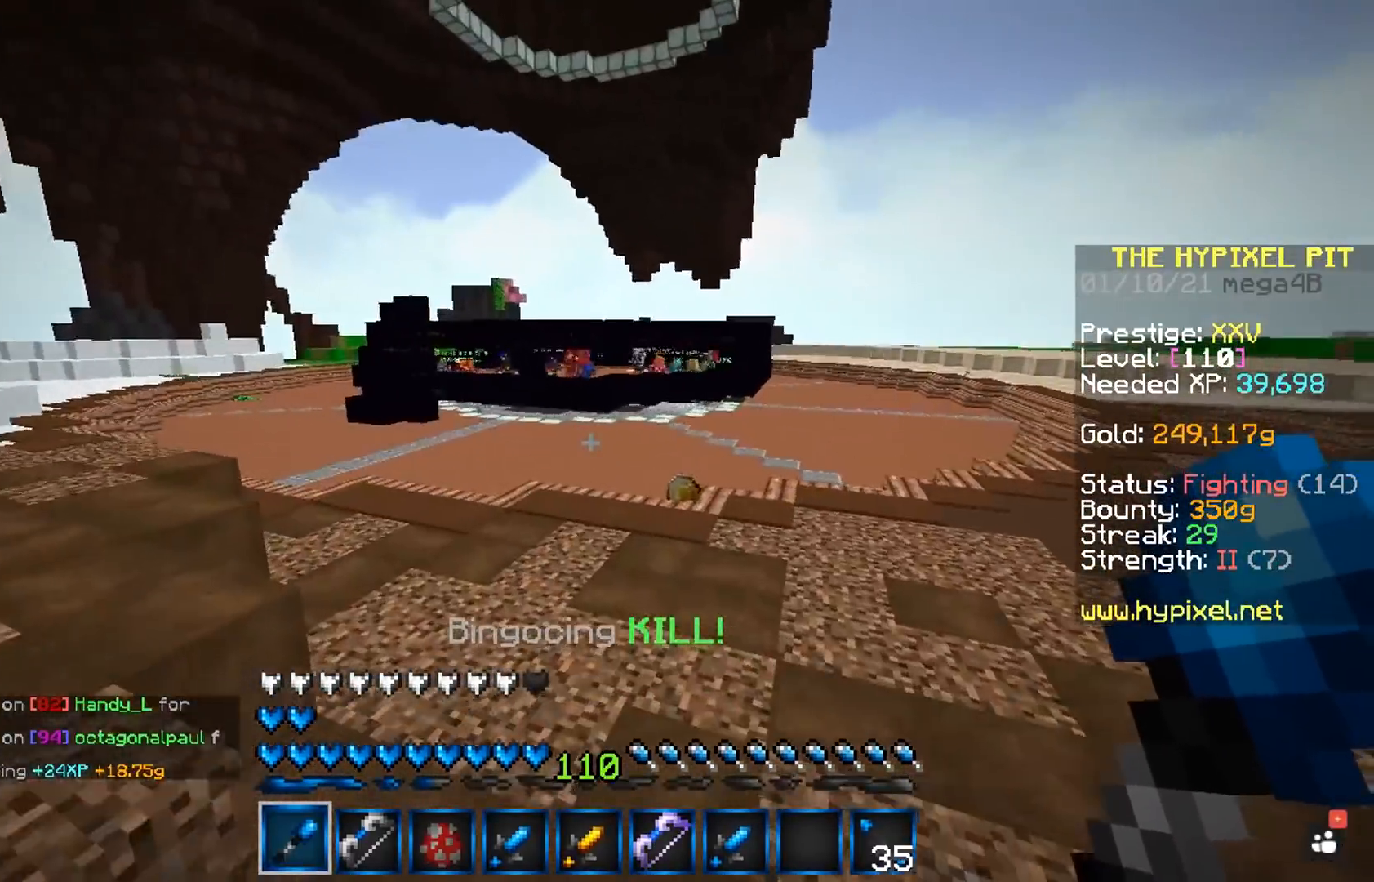
{"keys": ["space", "w"], "mouse": [], "events": [[133, "space", "down"]]}
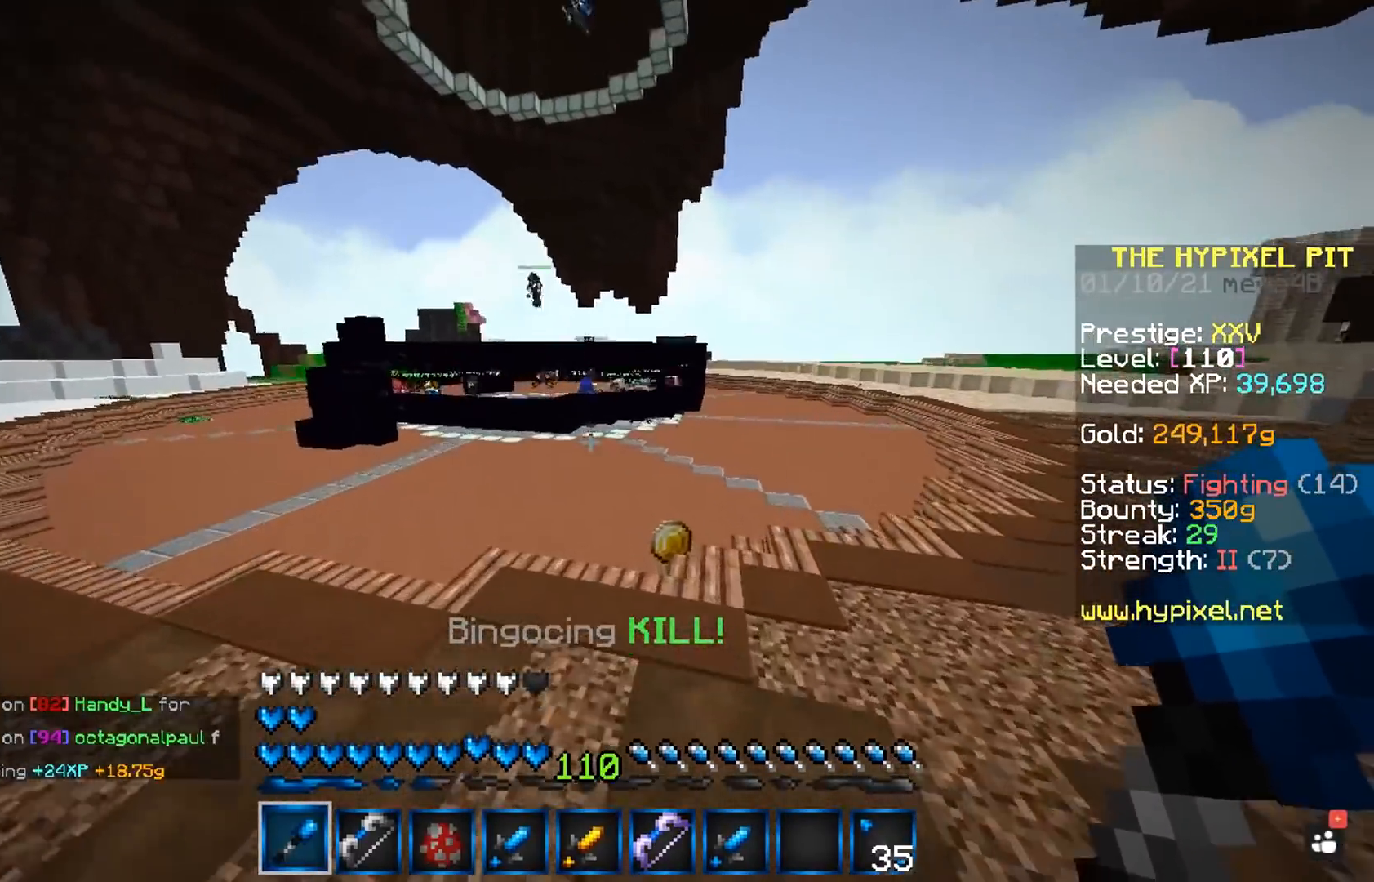
{"keys": ["w"], "mouse": [], "events": [[333, "a", "down"], [500, "a", "up"], [500, "space", "up"]]}
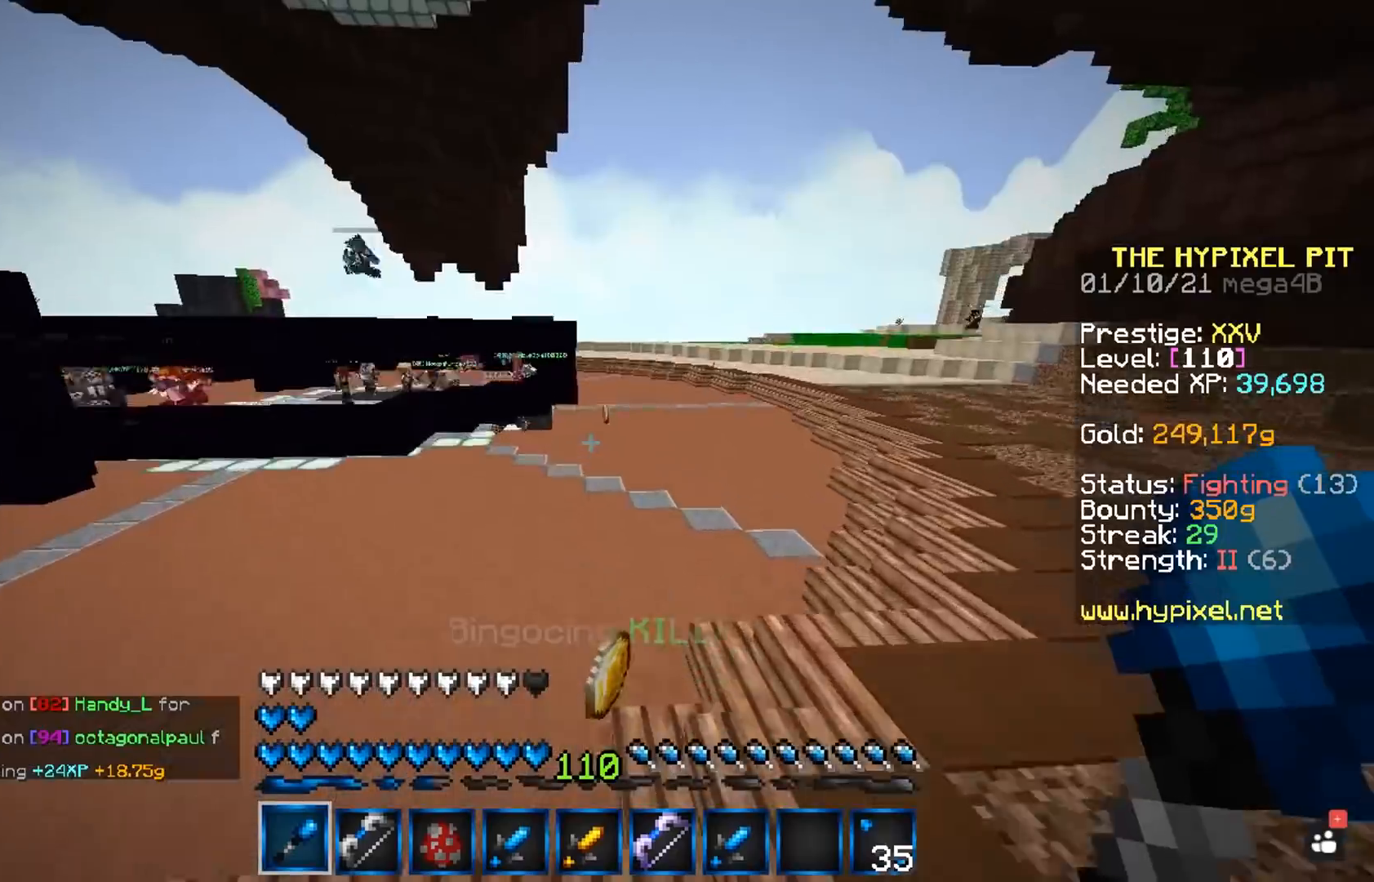
{"keys": ["a"], "mouse": ["left"], "events": [[400, "a", "down"], [400, "mouse_left", "down"], [467, "w", "up"]]}
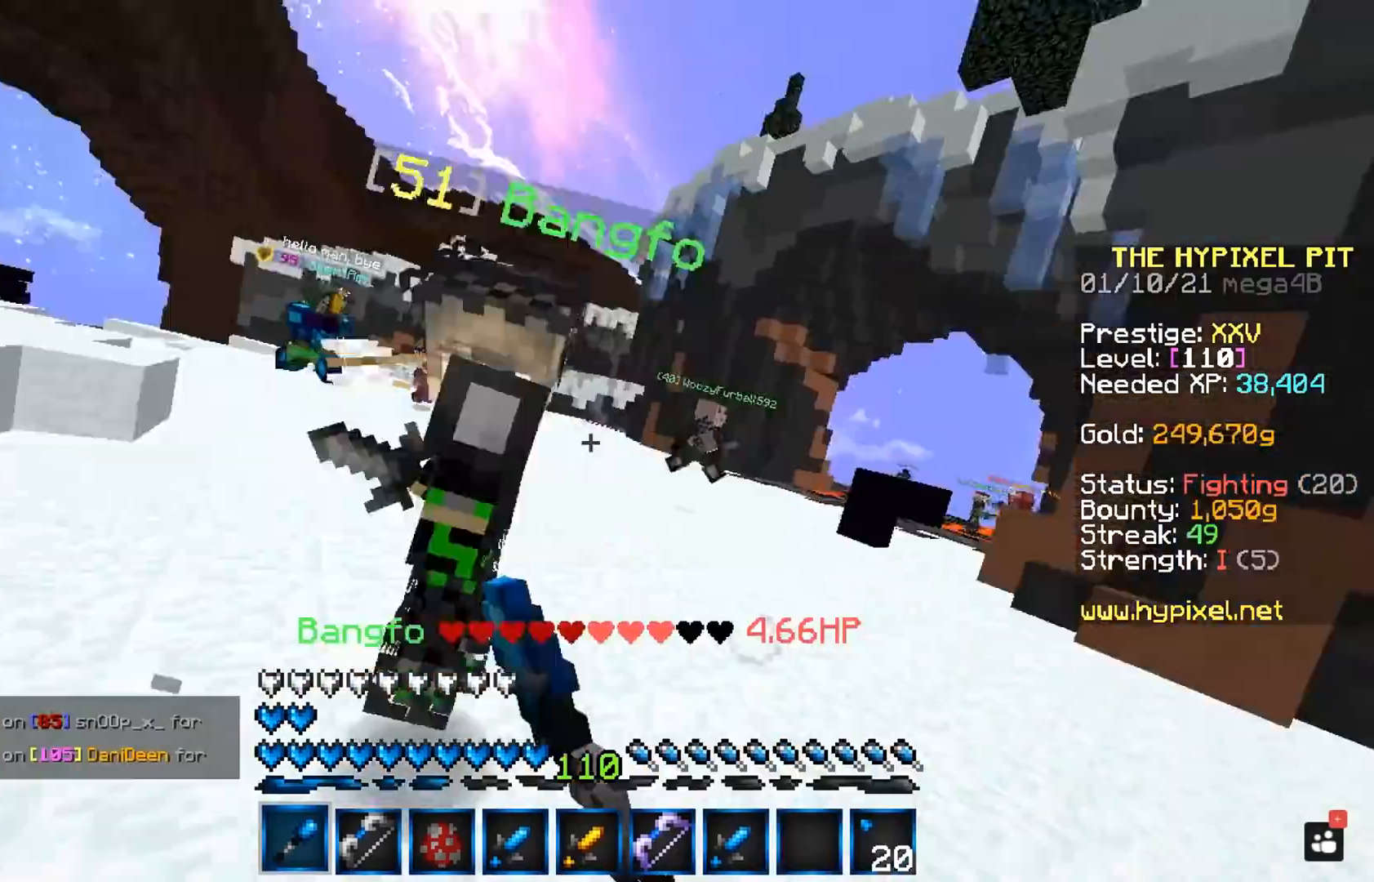
{"keys": ["w"], "mouse": ["left"], "events": [[383, "w", "down"], [450, "a", "up"]]}
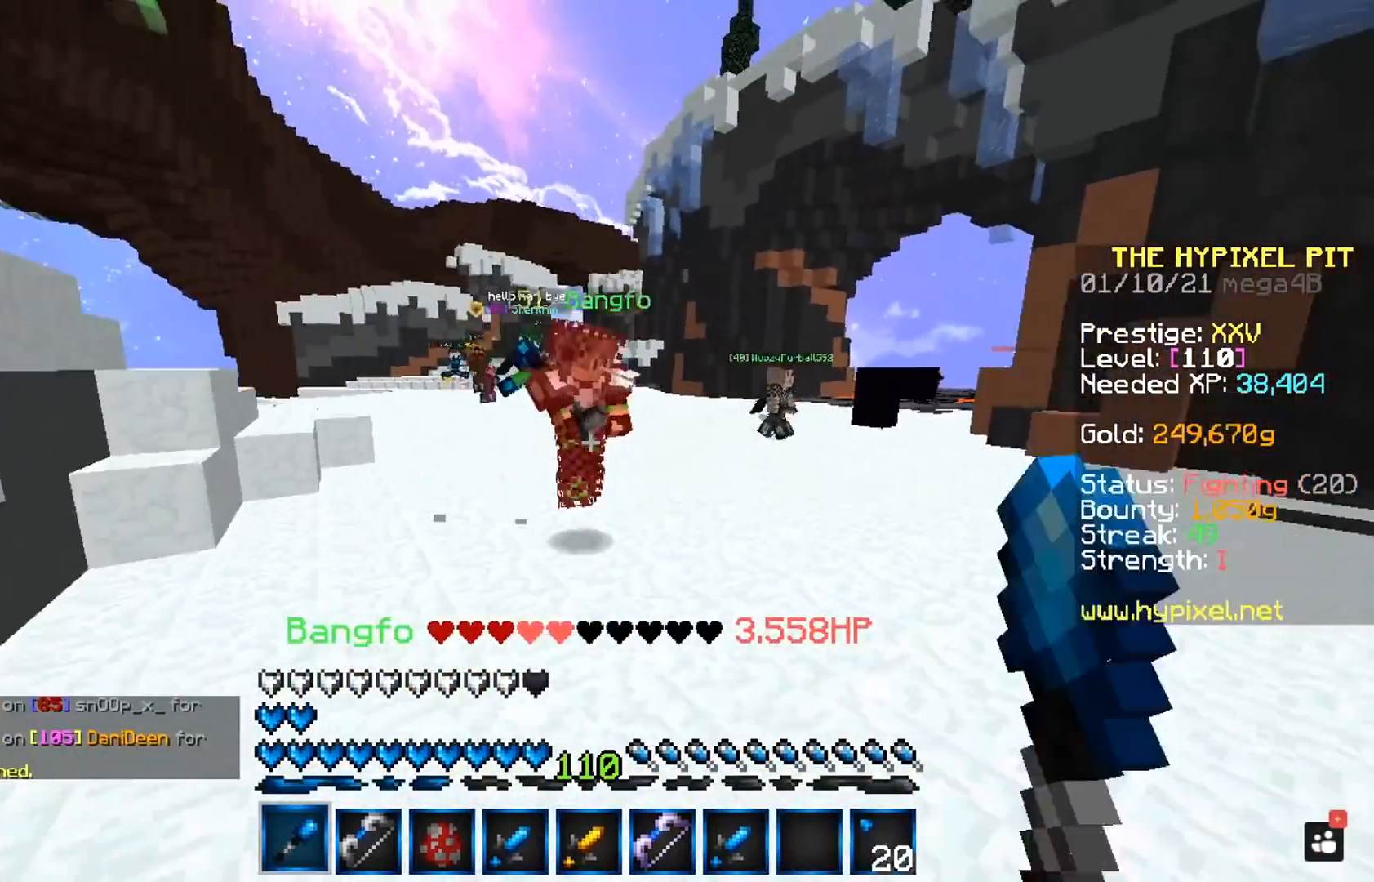
{"keys": ["a", "space", "w"], "mouse": ["left"], "events": [[367, "space", "down"], [417, "a", "down"]]}
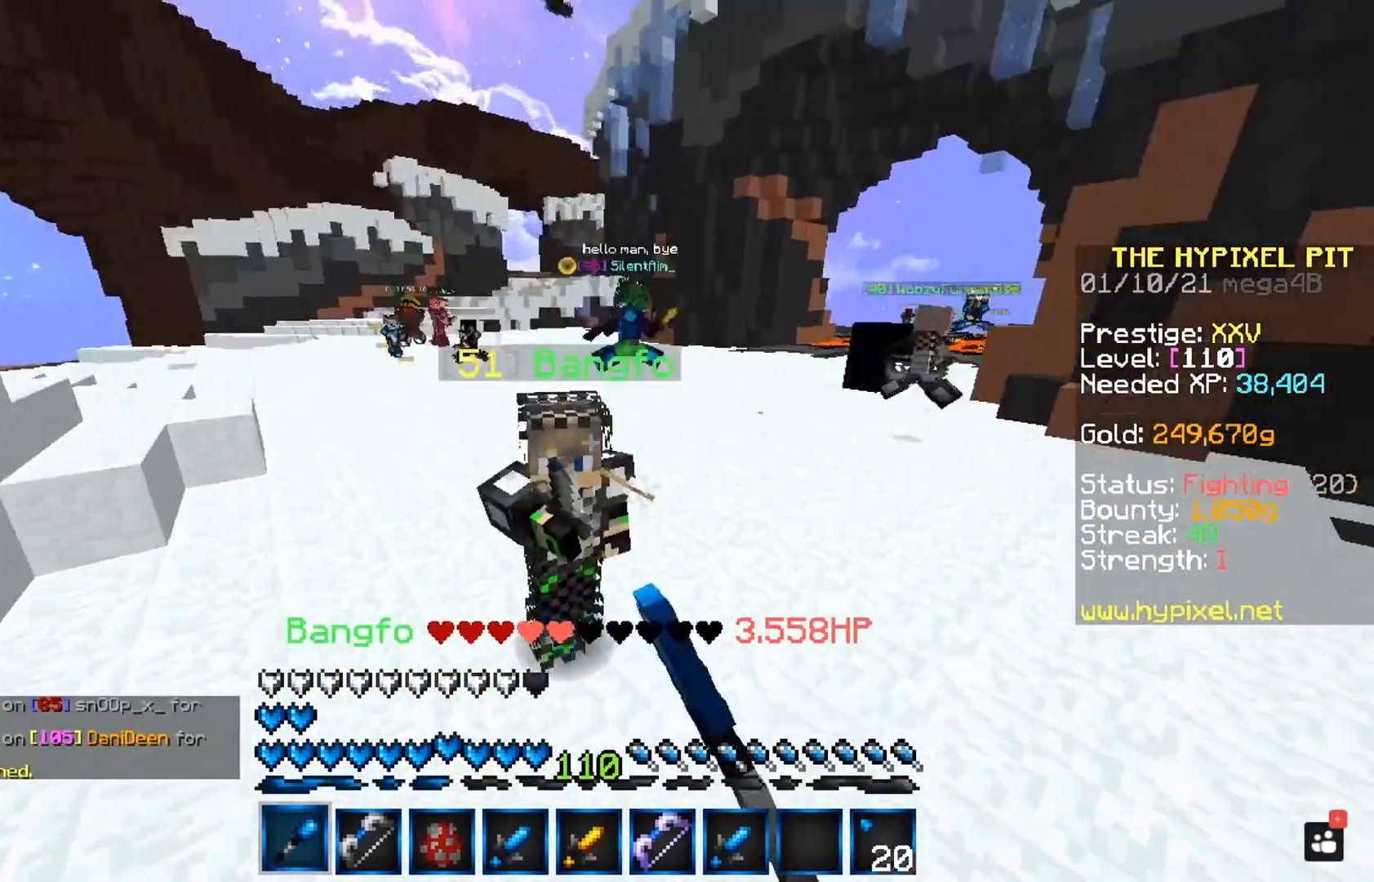
{"keys": ["a", "space", "w"], "mouse": ["left"], "events": []}
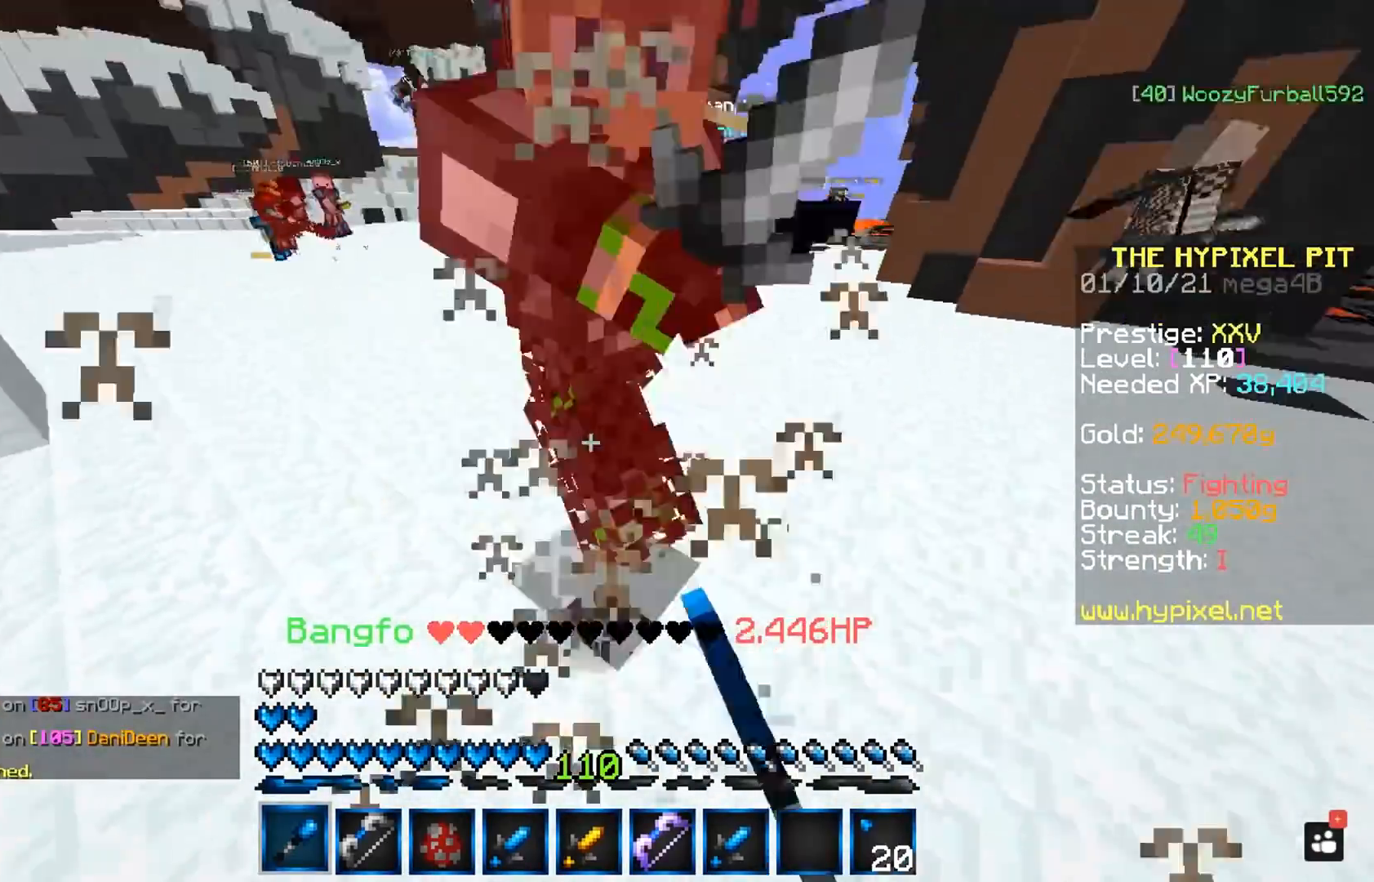
{"keys": [], "mouse": ["left"], "events": [[50, "a", "up"], [367, "space", "up"], [367, "w", "up"]]}
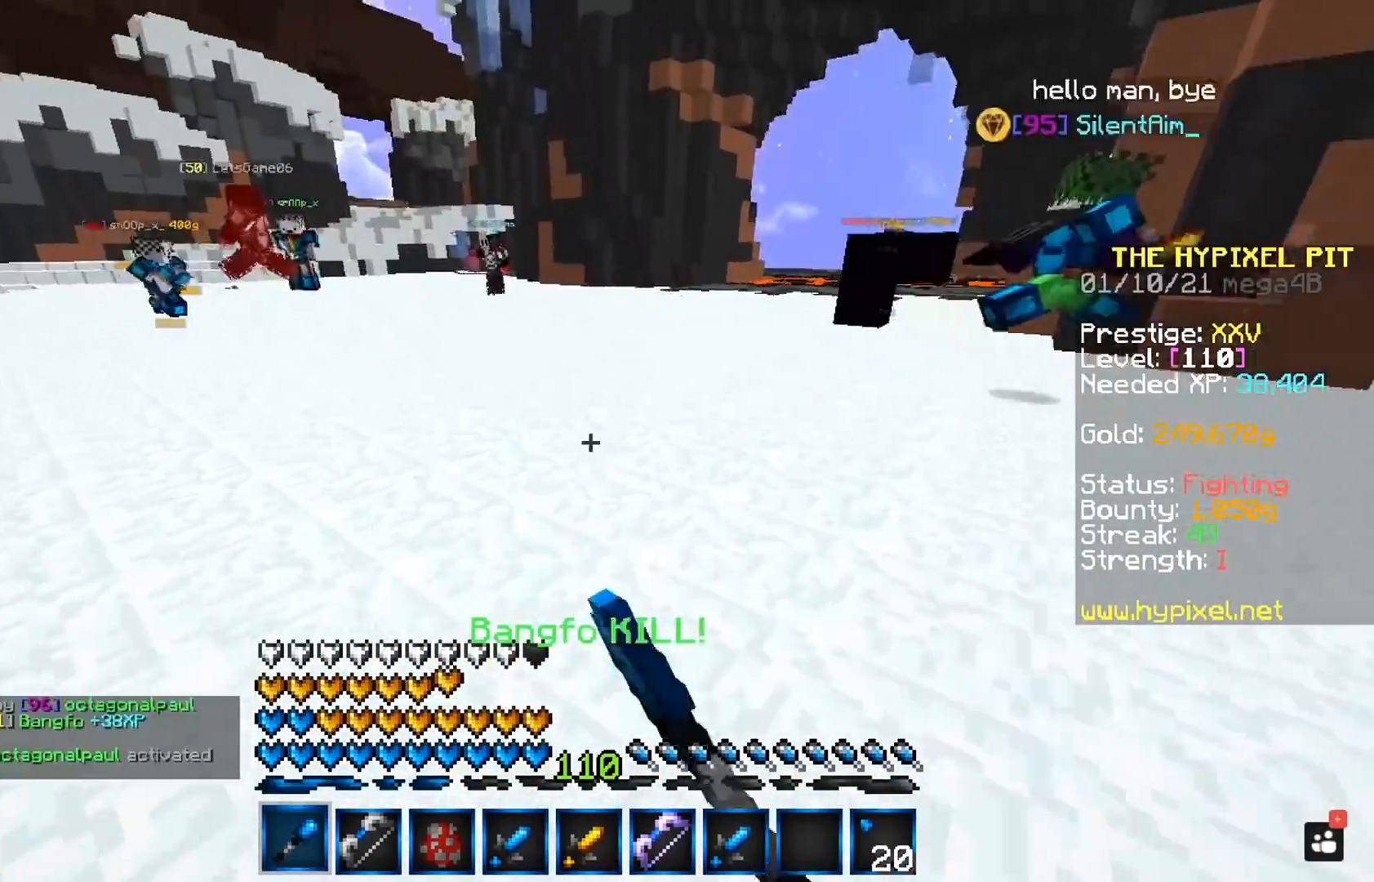
{"keys": ["w"], "mouse": [], "events": [[50, "w", "down"], [150, "mouse_left", "up"], [200, "space", "down"], [483, "space", "up"]]}
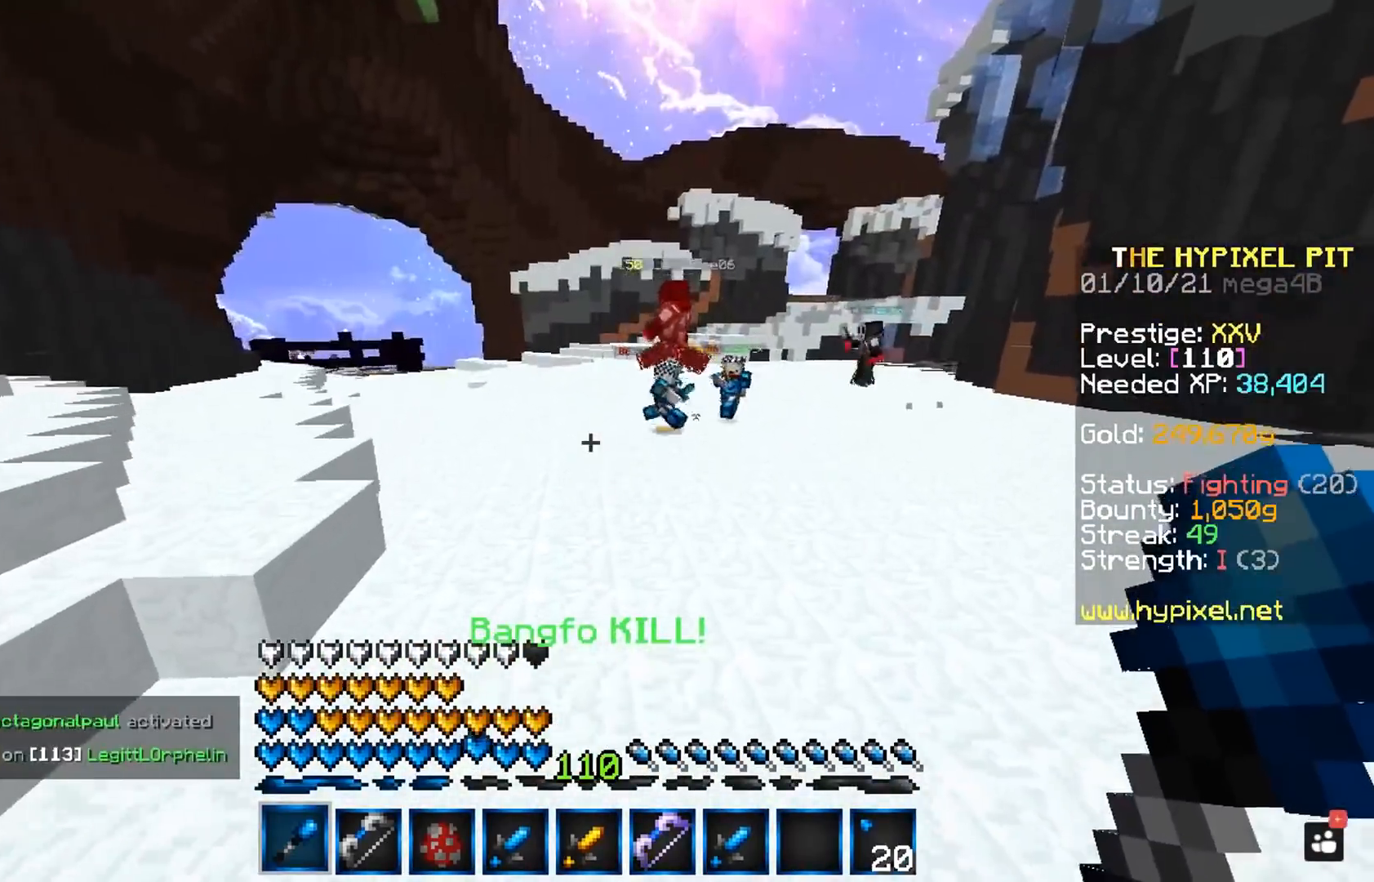
{"keys": ["a", "space", "w"], "mouse": [], "events": [[250, "space", "down"], [300, "a", "down"]]}
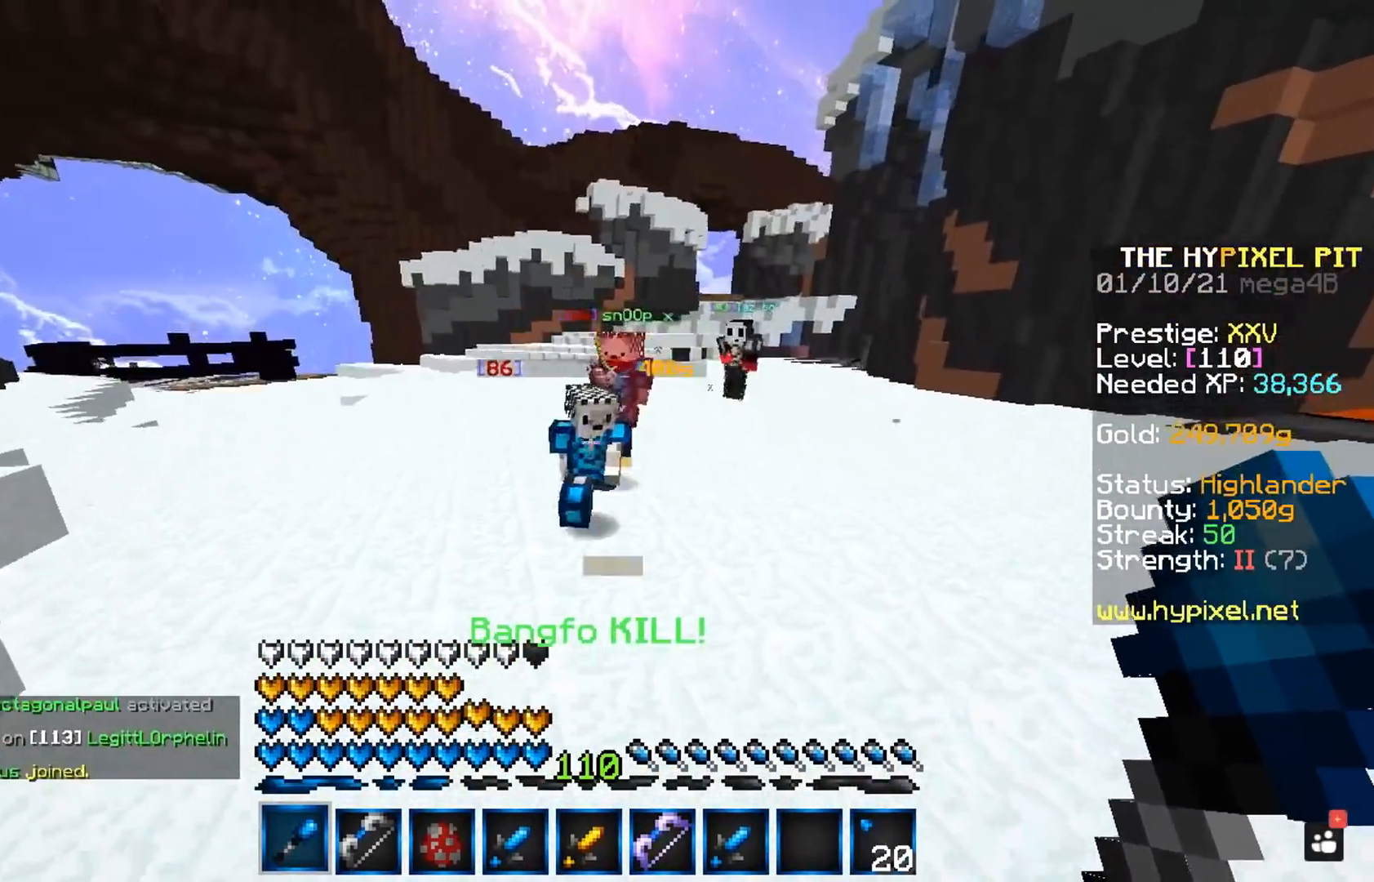
{"keys": ["space", "w"], "mouse": [], "events": [[33, "space", "up"], [250, "a", "up"], [400, "space", "down"]]}
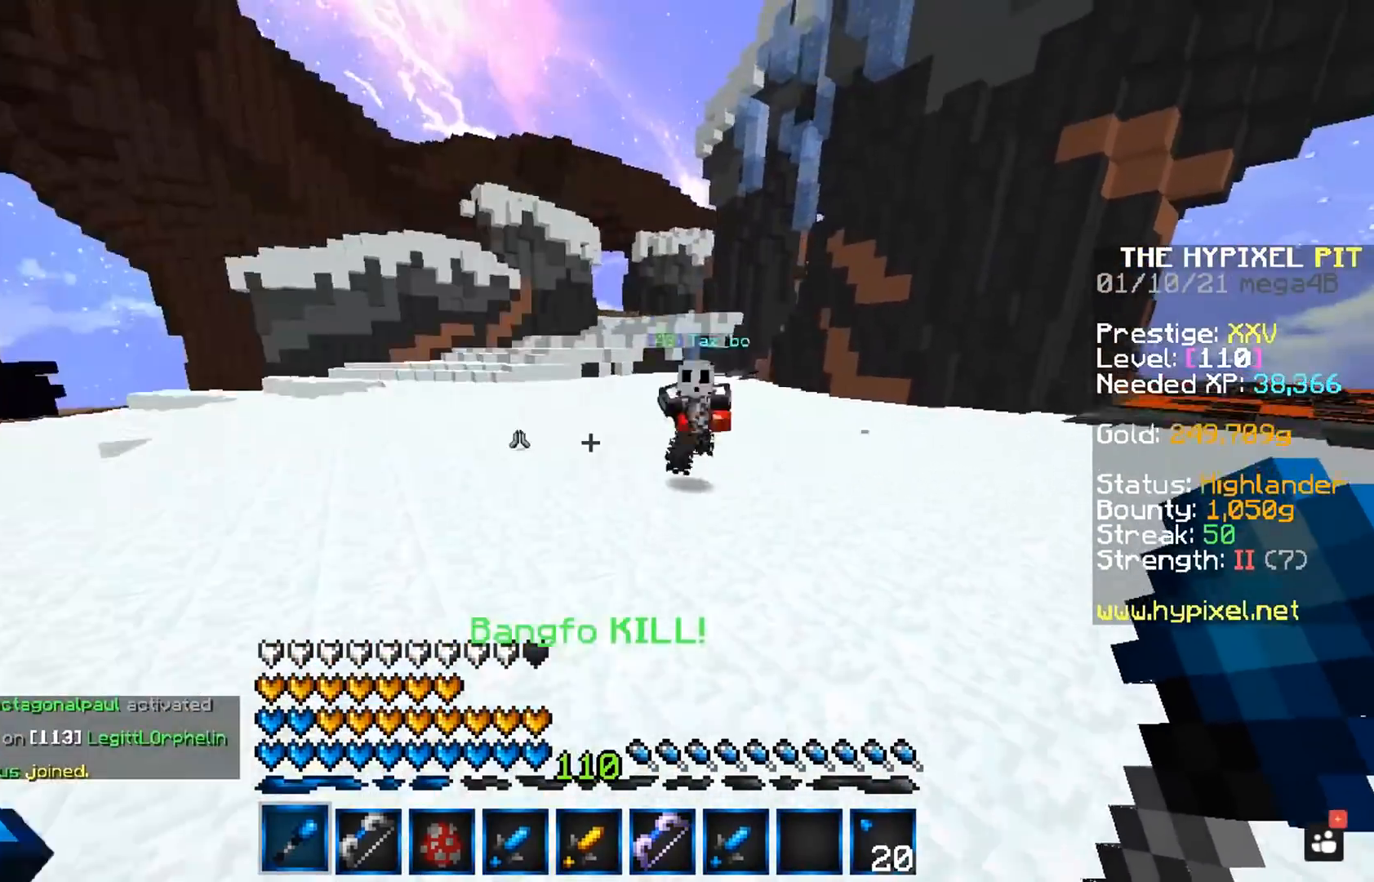
{"keys": [], "mouse": ["left"], "events": [[183, "space", "up"], [367, "mouse_left", "down"], [500, "w", "up"]]}
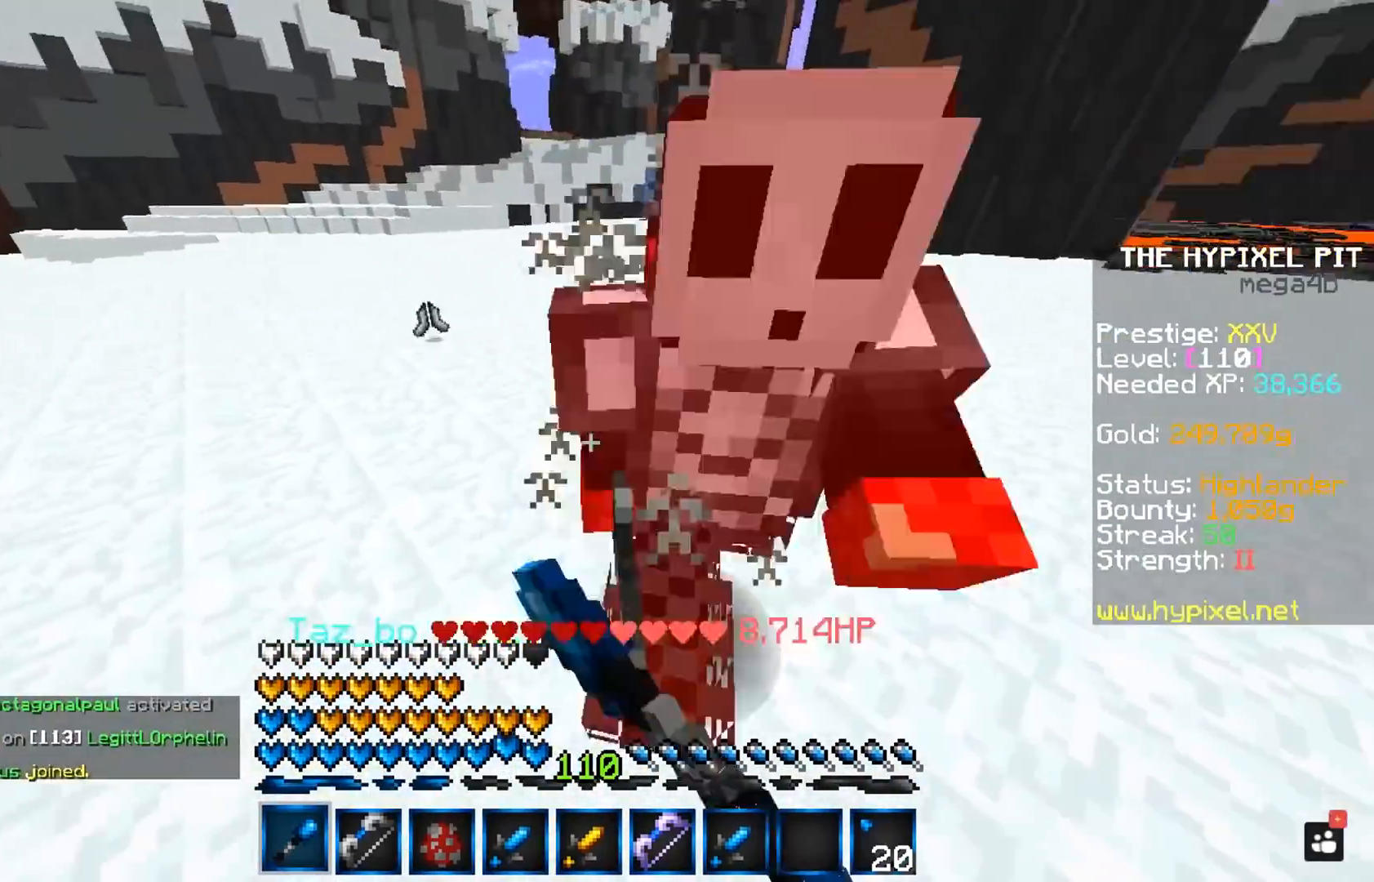
{"keys": ["w"], "mouse": ["left"], "events": [[400, "w", "down"]]}
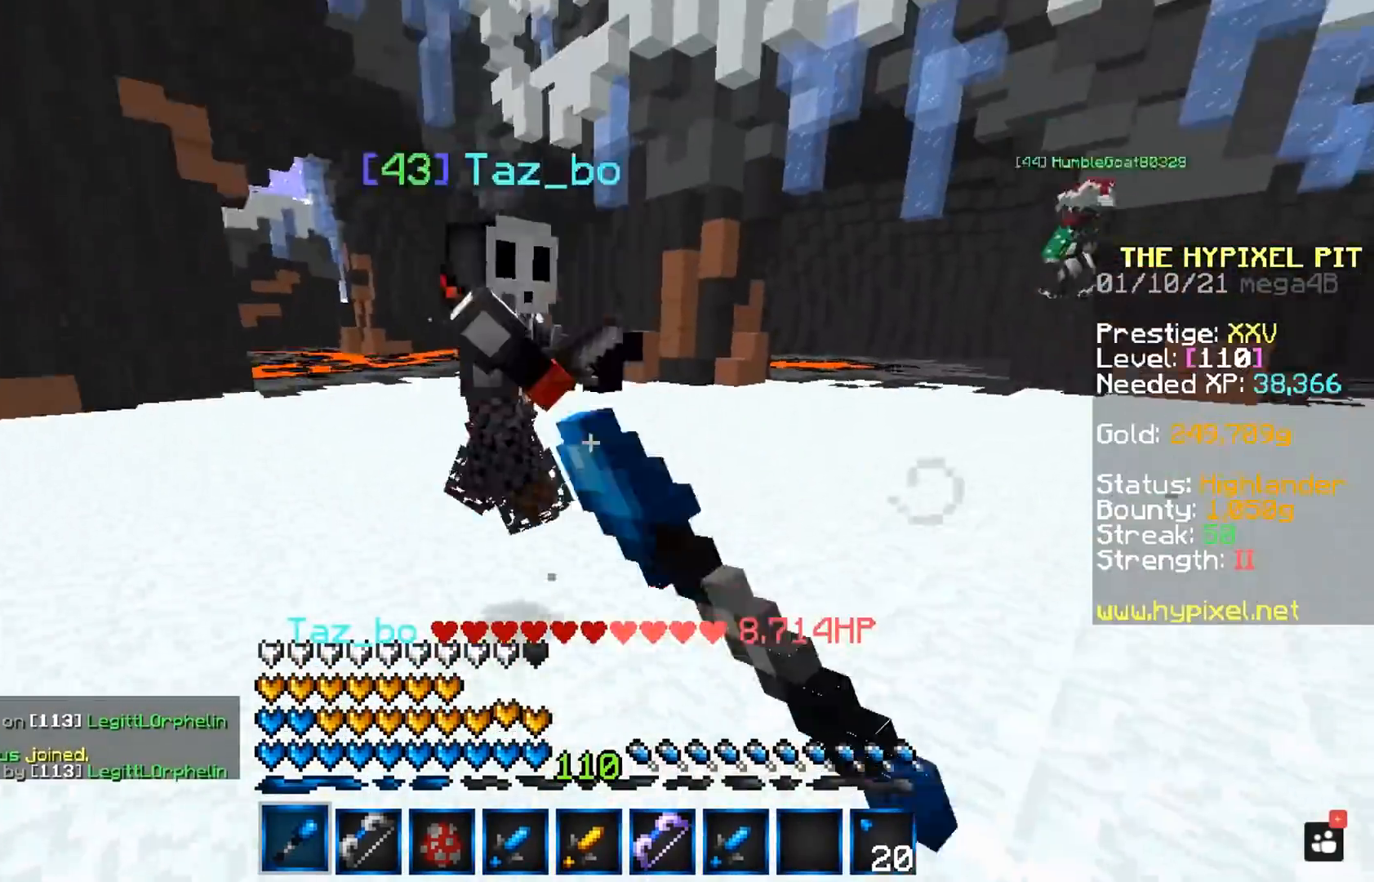
{"keys": ["w"], "mouse": ["left"], "events": []}
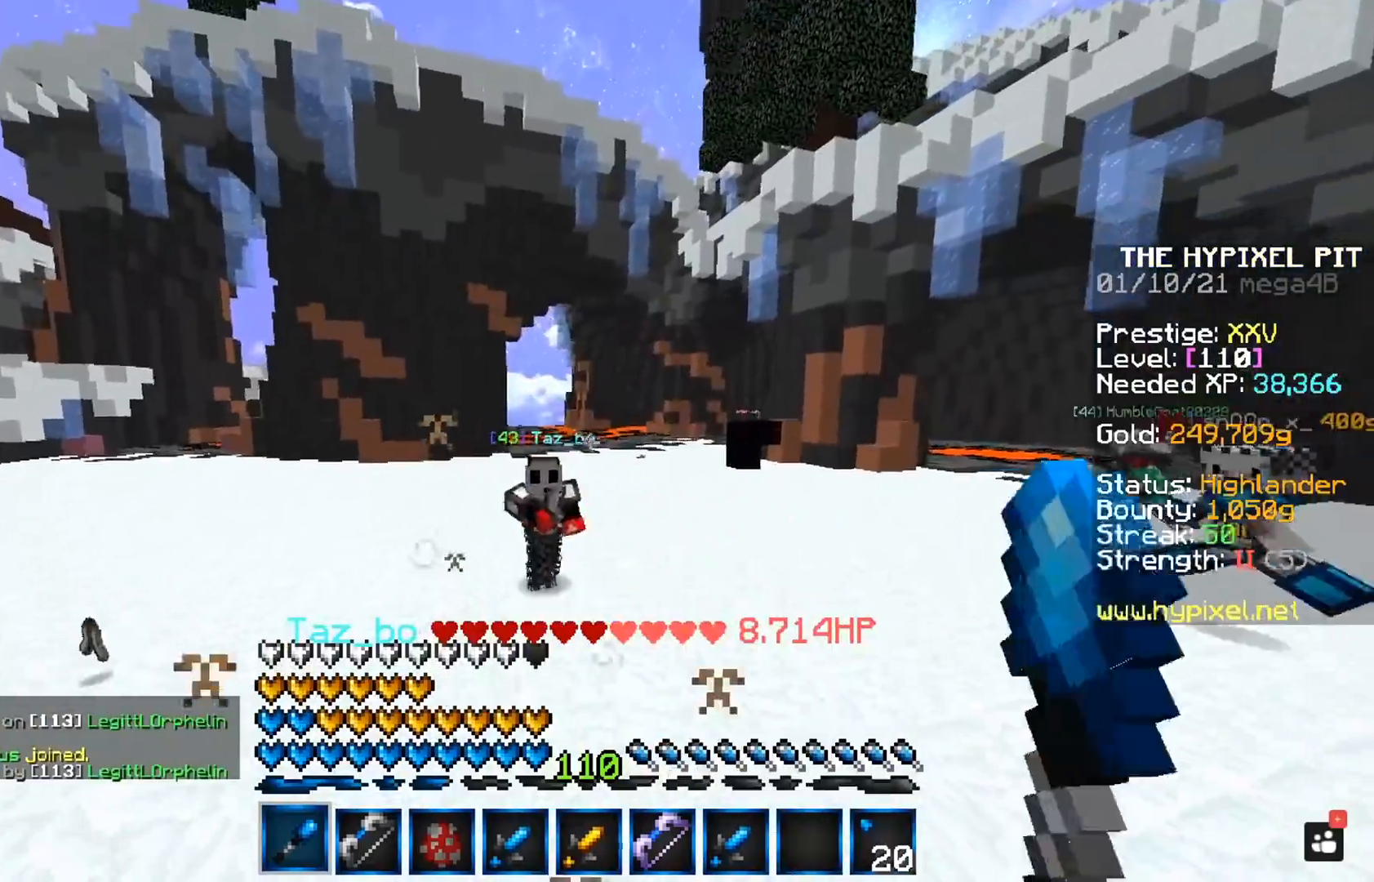
{"keys": ["w"], "mouse": ["left"], "events": [[133, "mouse_left", "up"], [433, "mouse_left", "down"]]}
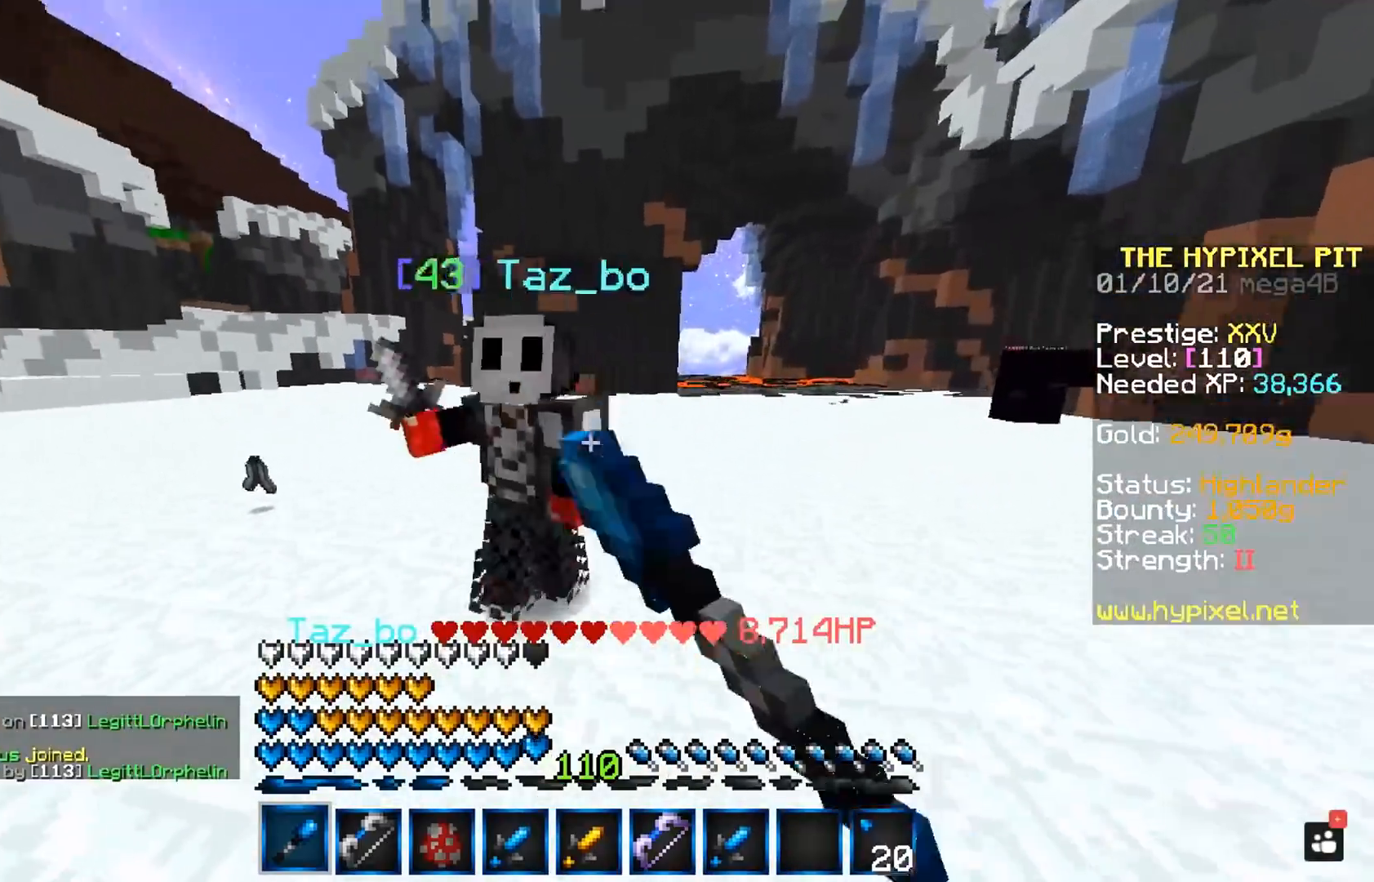
{"keys": ["w"], "mouse": ["left"], "events": [[167, "w", "up"], [300, "w", "down"]]}
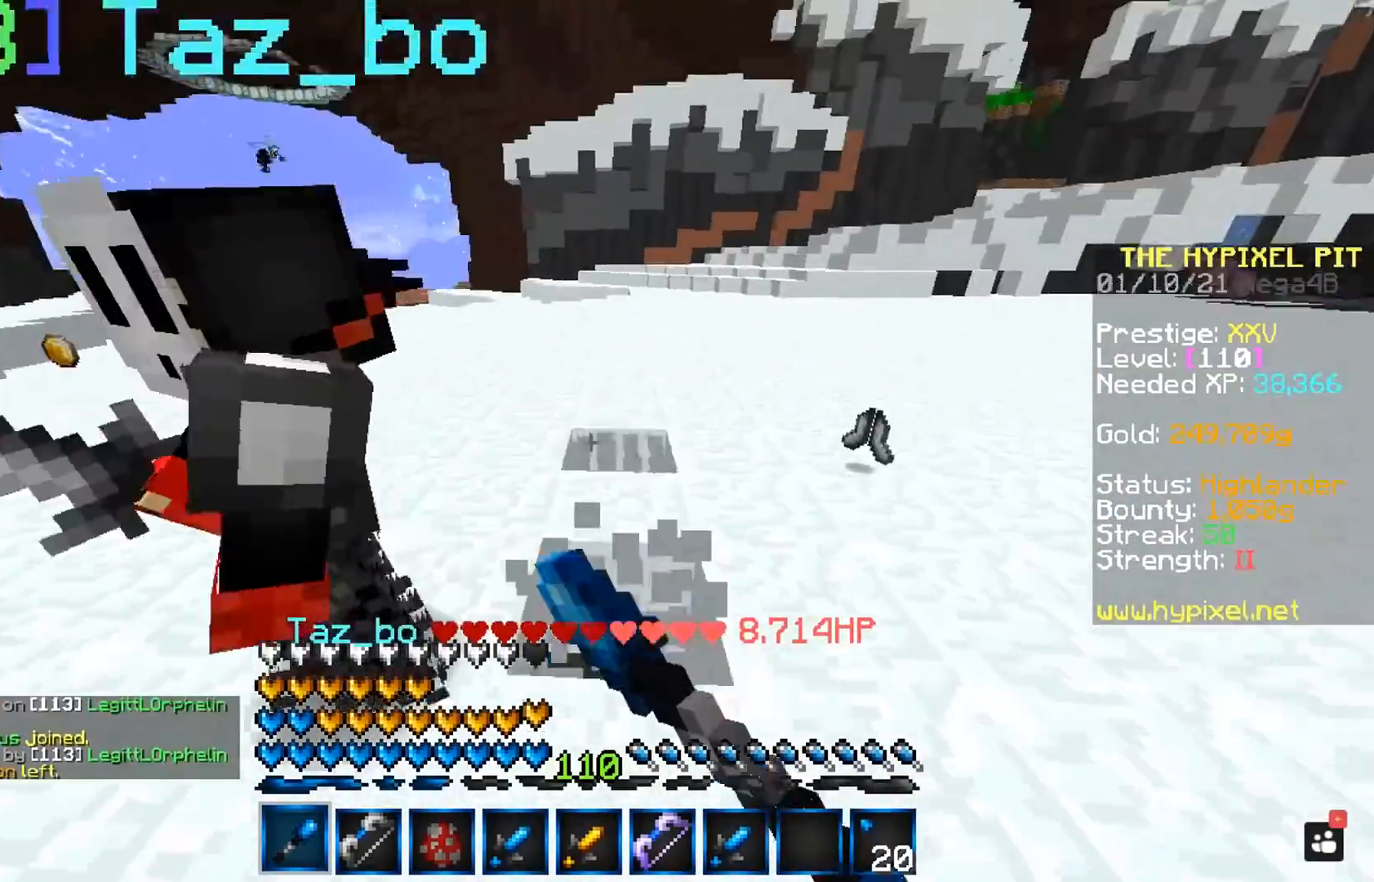
{"keys": ["a", "w"], "mouse": ["left"], "events": [[350, "a", "down"]]}
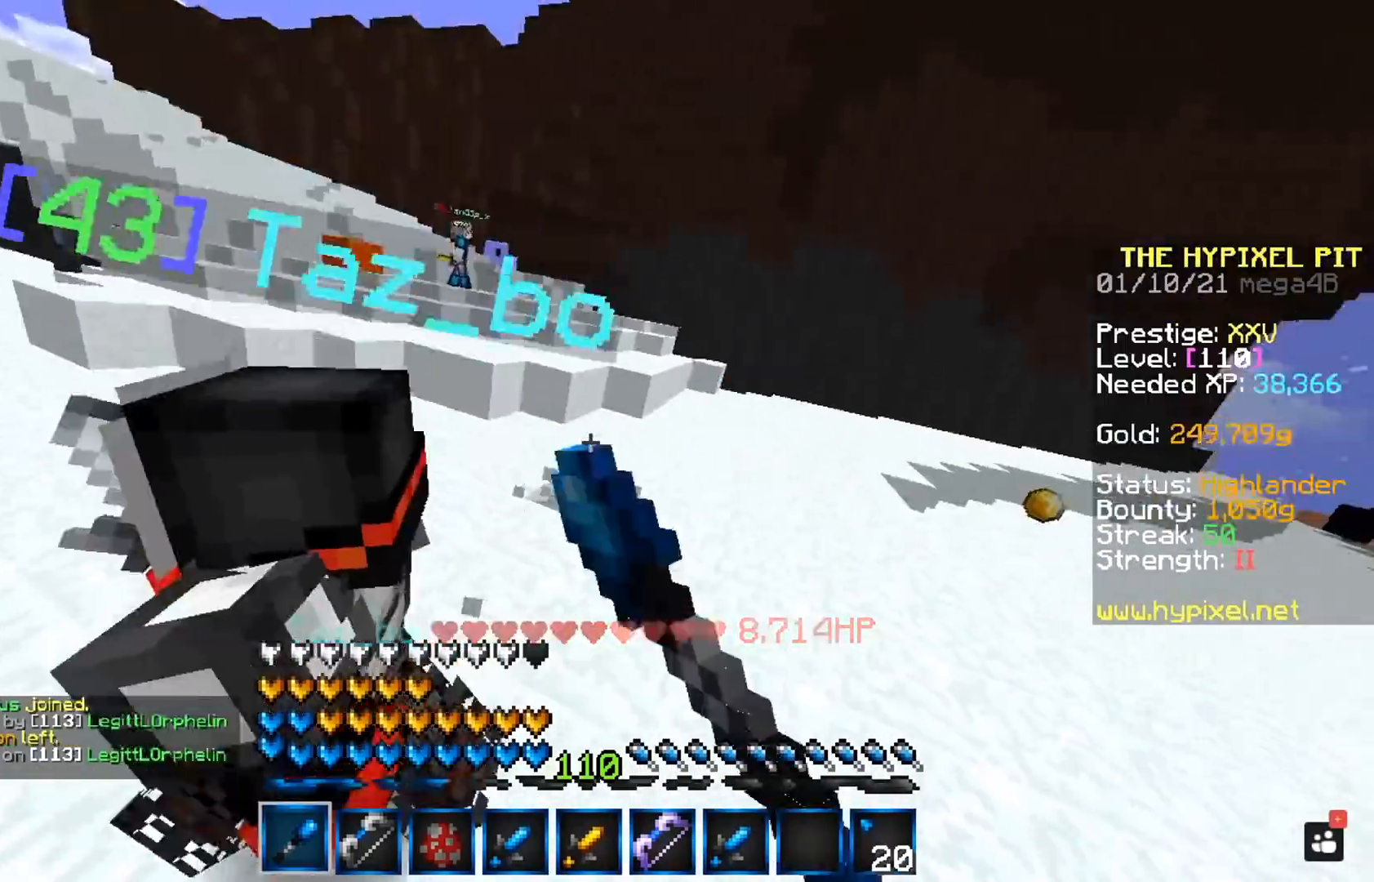
{"keys": ["a"], "mouse": ["left"], "events": [[67, "w", "up"]]}
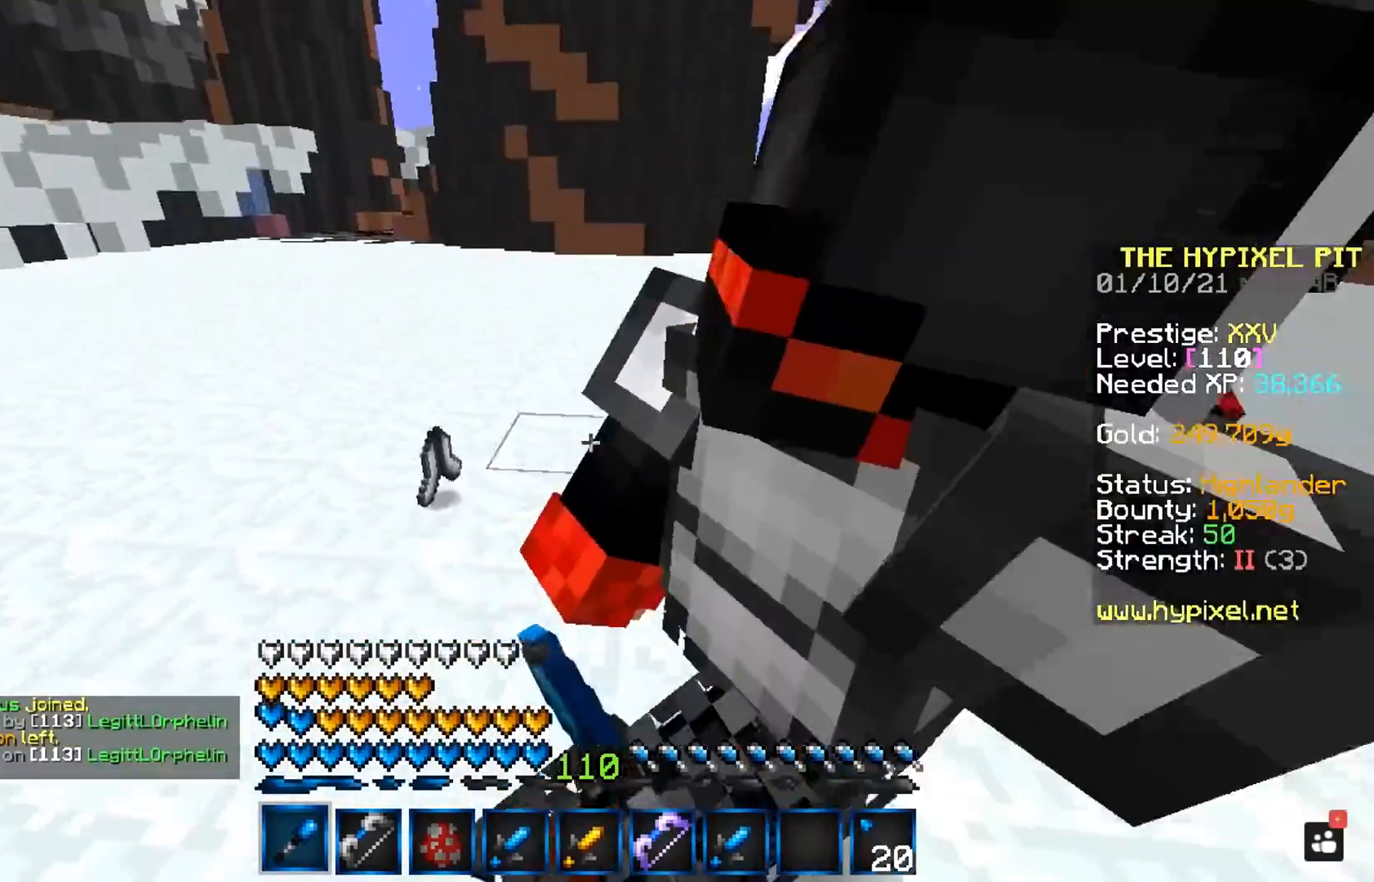
{"keys": ["d", "w"], "mouse": ["left"], "events": [[83, "w", "down"], [317, "a", "up"], [433, "d", "down"]]}
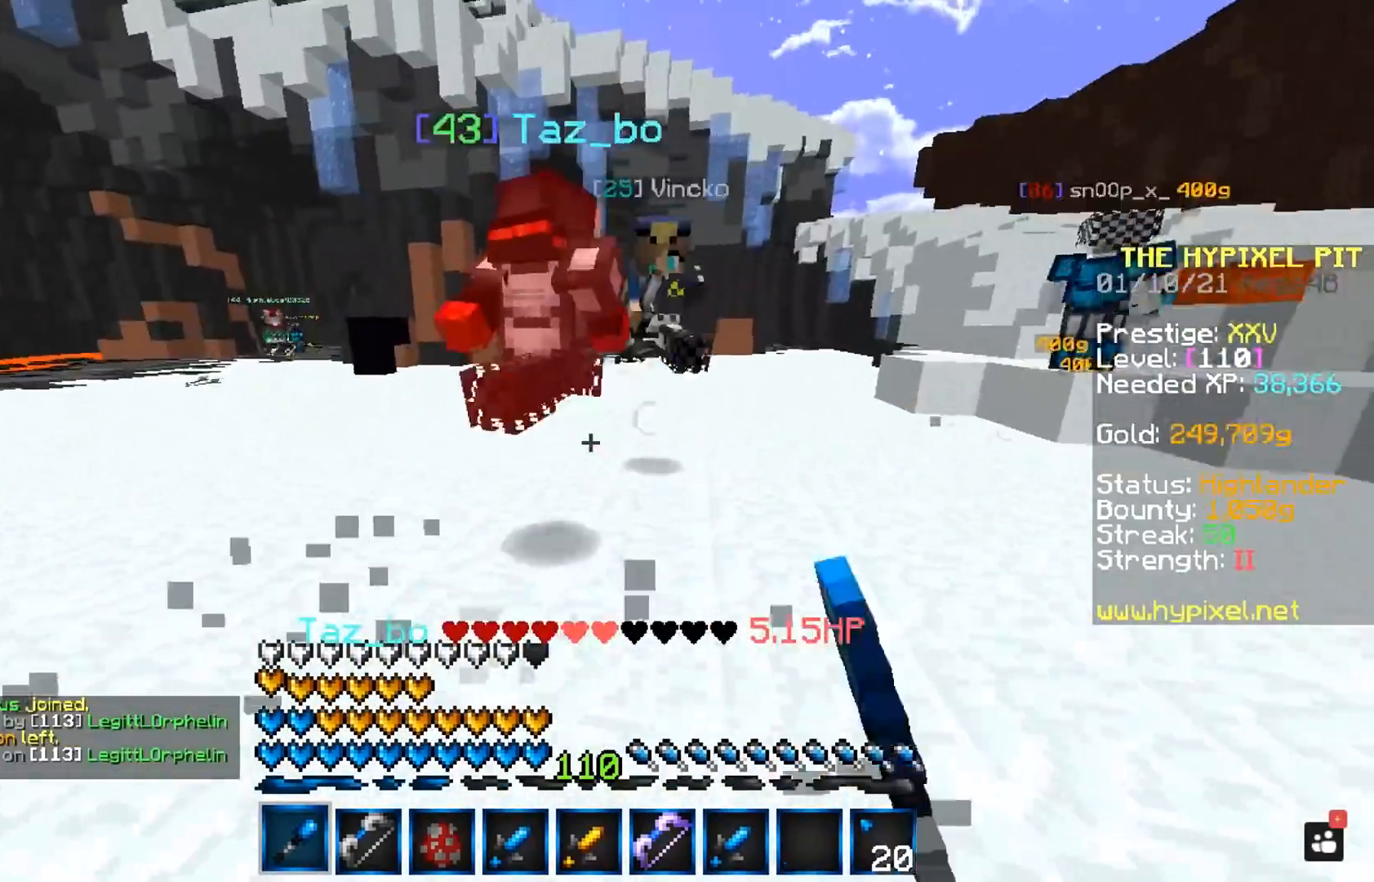
{"keys": ["space", "w"], "mouse": ["left"], "events": [[367, "d", "up"], [467, "space", "down"]]}